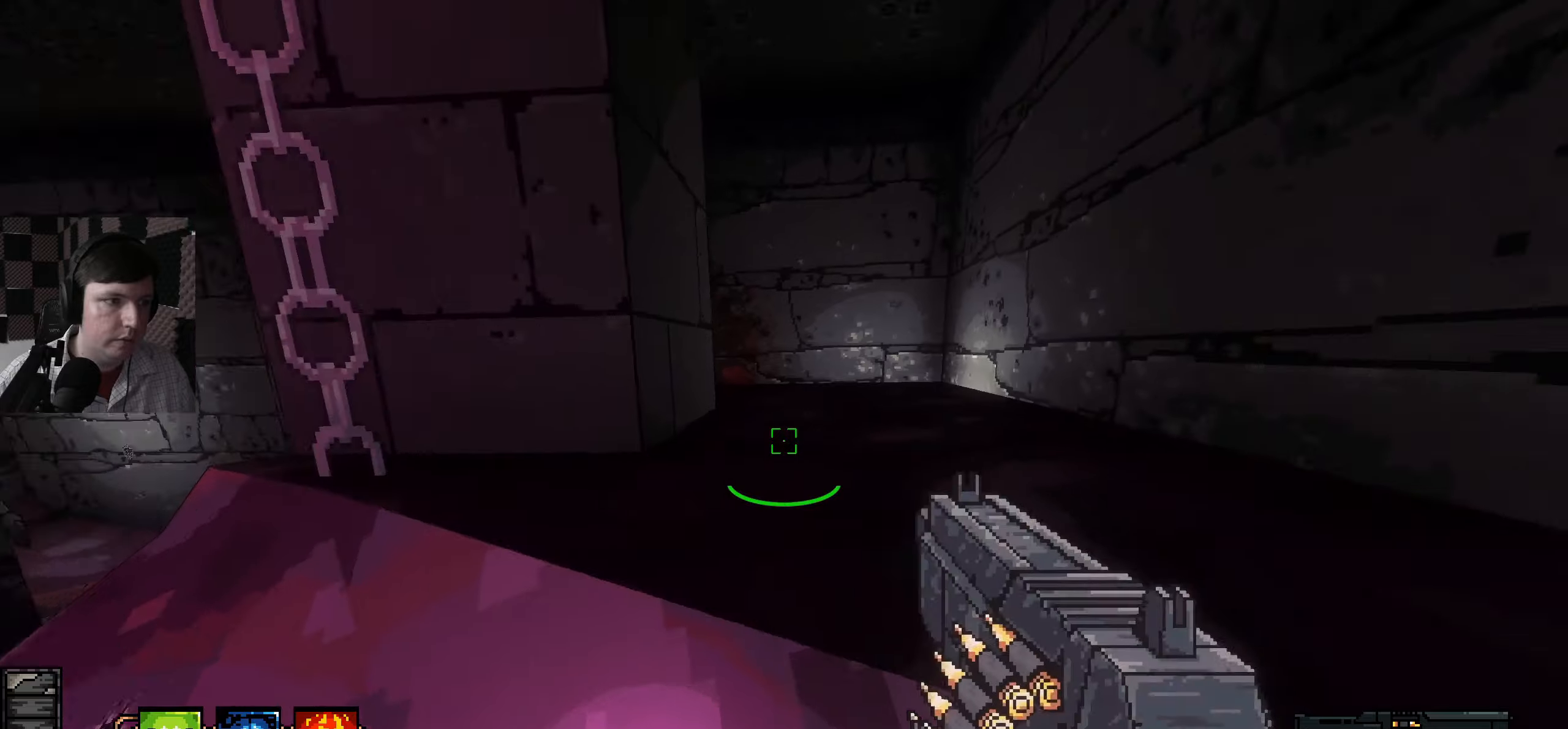
Gameplay with keyboard and mouse; each line is a JSON object with the keys and mouse buttons held at the frame after it. "events" lists presses ("down") and releases ("up") of "a", "ctrl", "d", "e", "q", "s", "shift", "space", "w", "mouse_left", "mouse_wheel", "mouse_right", "mouse_mb4" and "mouse_mb5" between this image and that frame as [ms after this image, input, new state], when the widget could be followed in between. "mouse_left", "mouse_wheel", "mouse_right", "mouse_mb4", "mouse_mb5" = the "left", "wheel", "right", "mb4", "mb5" buttons of the "mouse" list. No other keys are recorded. "wheel" means that the mouse wheel is clicked or scrolled. Mouse movement is not recorded.
{"keys": ["d"], "mouse": [], "events": [[134, "space", "up"], [234, "space", "down"], [350, "space", "up"], [384, "w", "up"]]}
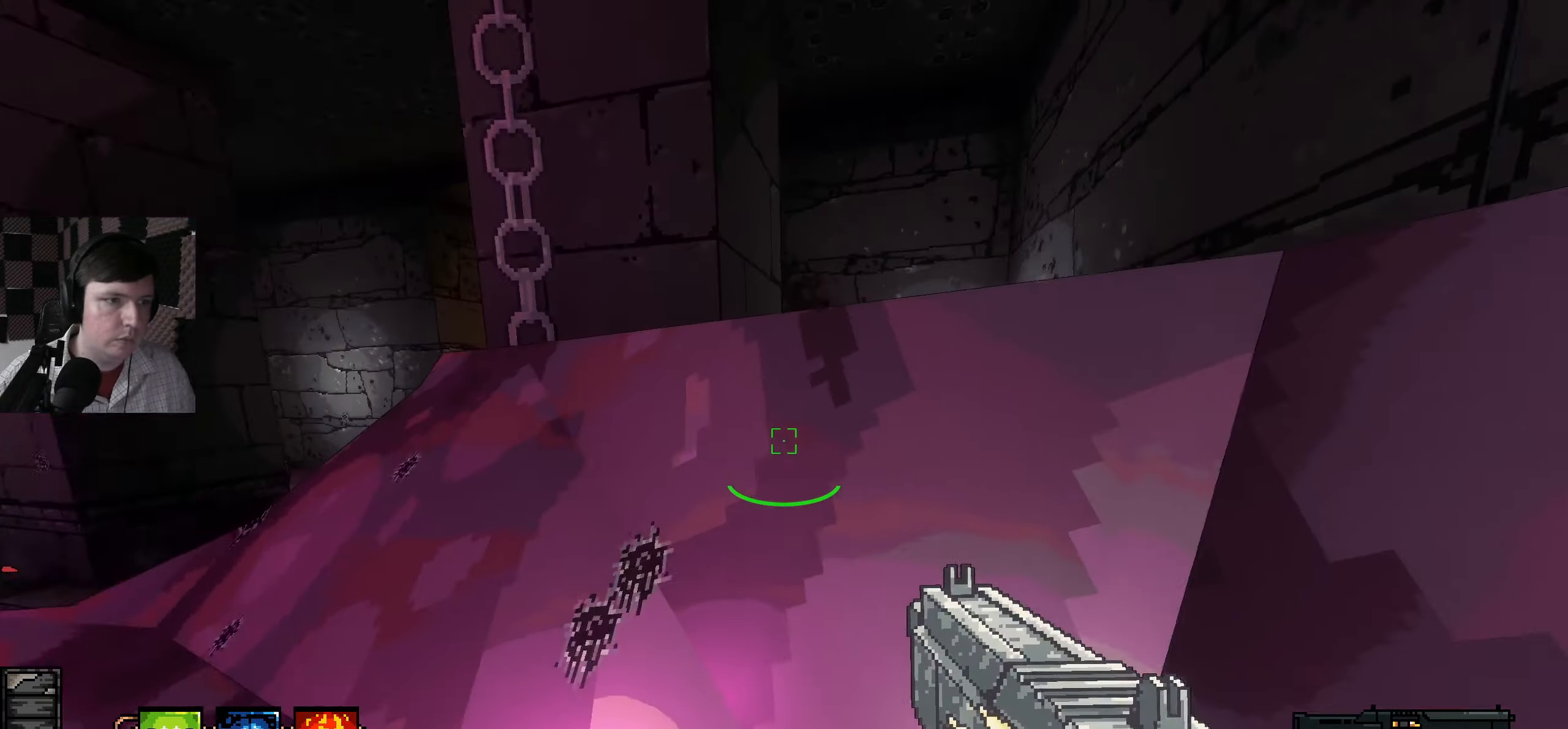
{"keys": ["d", "w"], "mouse": []}
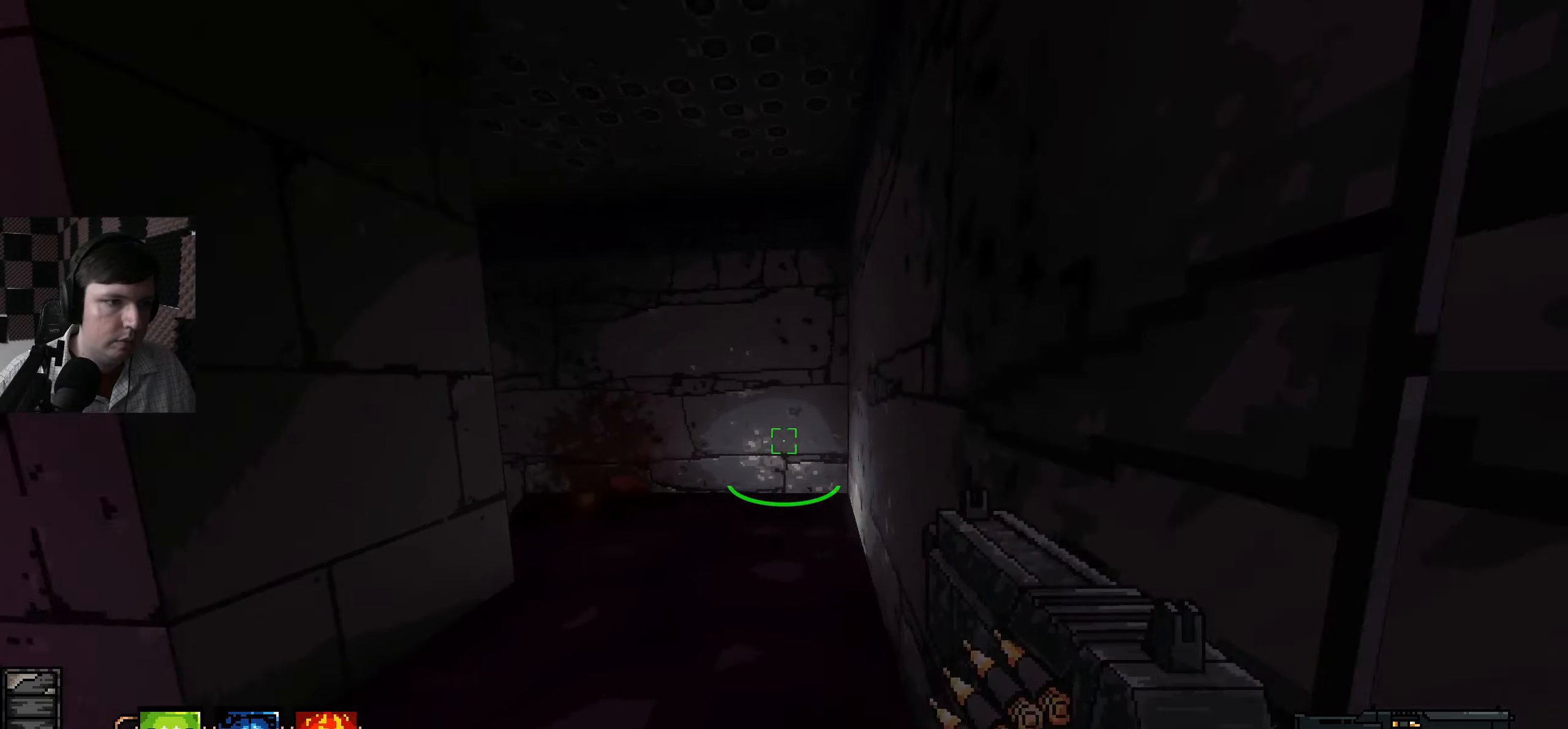
{"keys": [], "mouse": [], "events": [[284, "d", "up"], [284, "w", "up"]]}
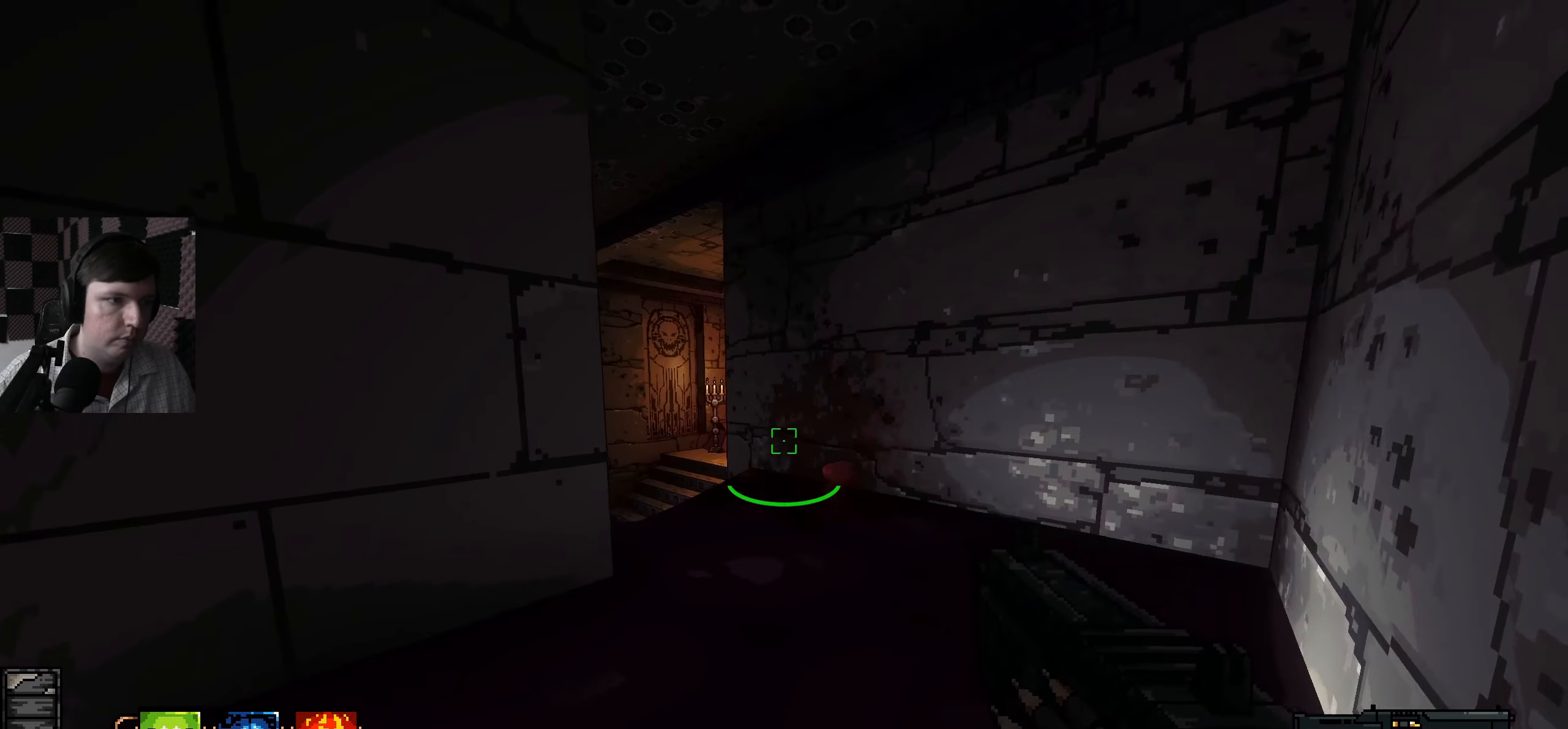
{"keys": ["w"], "mouse": [], "events": [[34, "w", "down"], [217, "d", "down"], [484, "d", "up"]]}
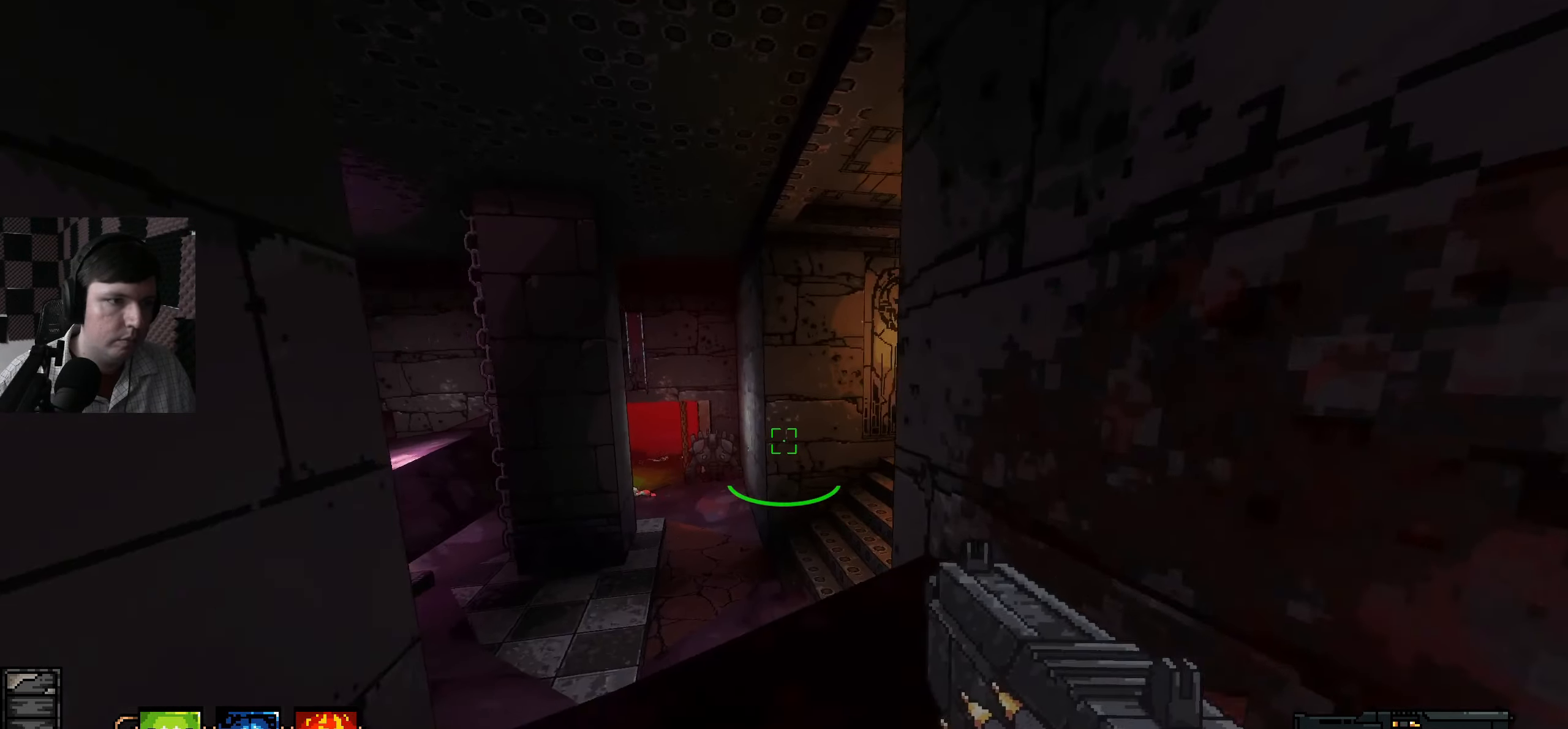
{"keys": ["a"], "mouse": [], "events": [[34, "w", "up"], [100, "a", "down"]]}
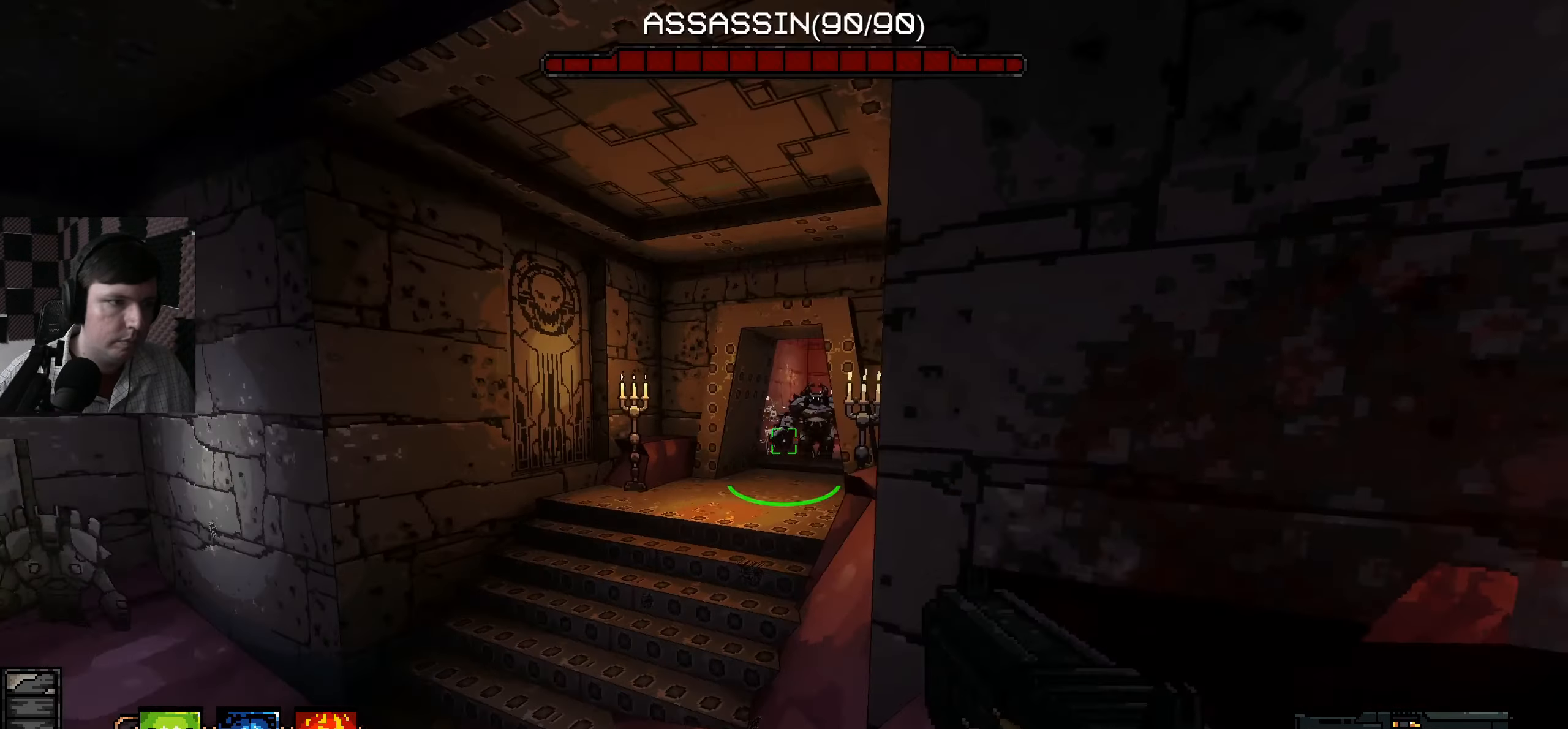
{"keys": ["s"], "mouse": ["left"], "events": [[50, "s", "down"], [117, "mouse_left", "down"], [184, "a", "up"]]}
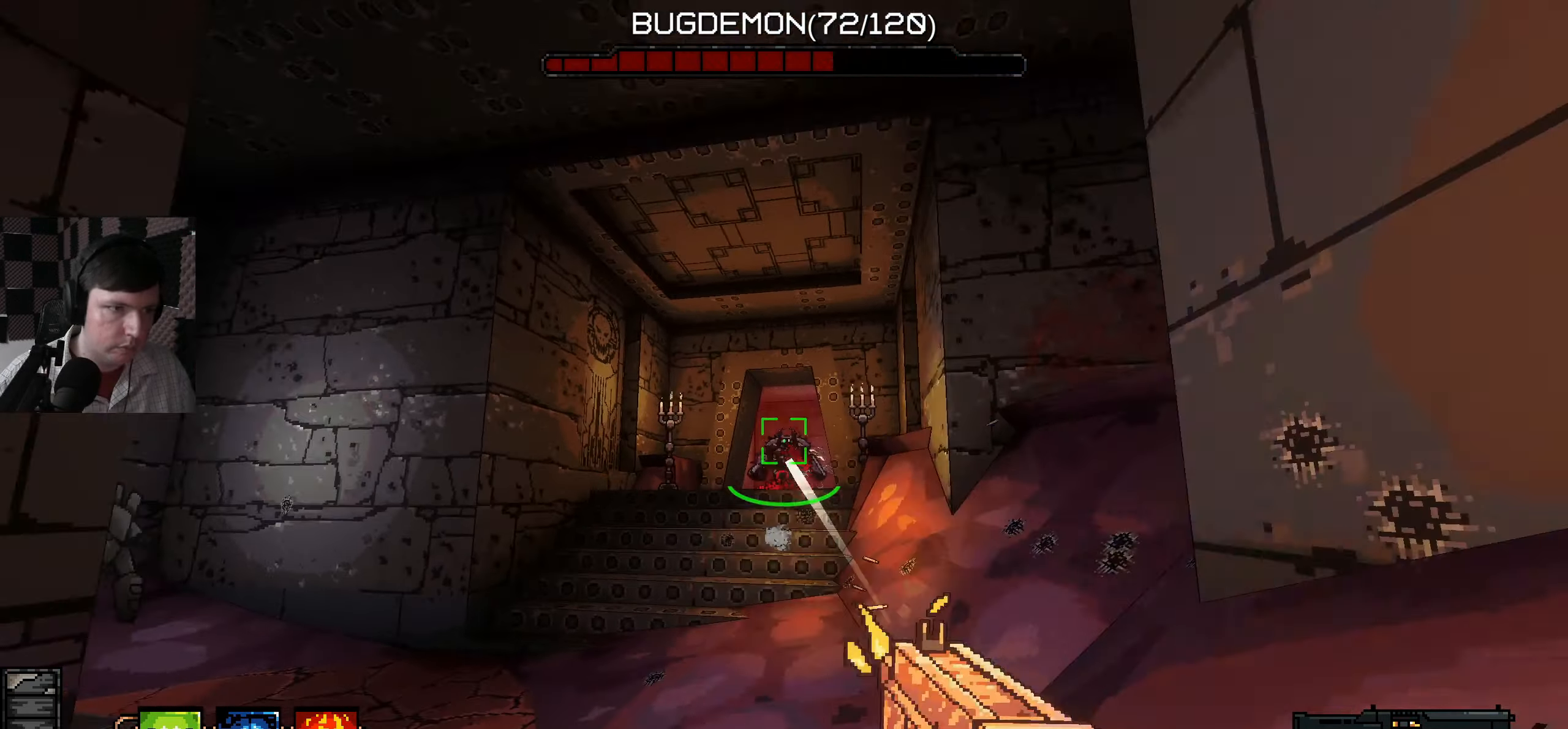
{"keys": ["s"], "mouse": ["left"], "events": [[217, "mouse_left", "up"], [234, "s", "up"], [267, "s", "down"], [350, "mouse_left", "down"], [400, "mouse_left", "up"], [467, "mouse_left", "down"]]}
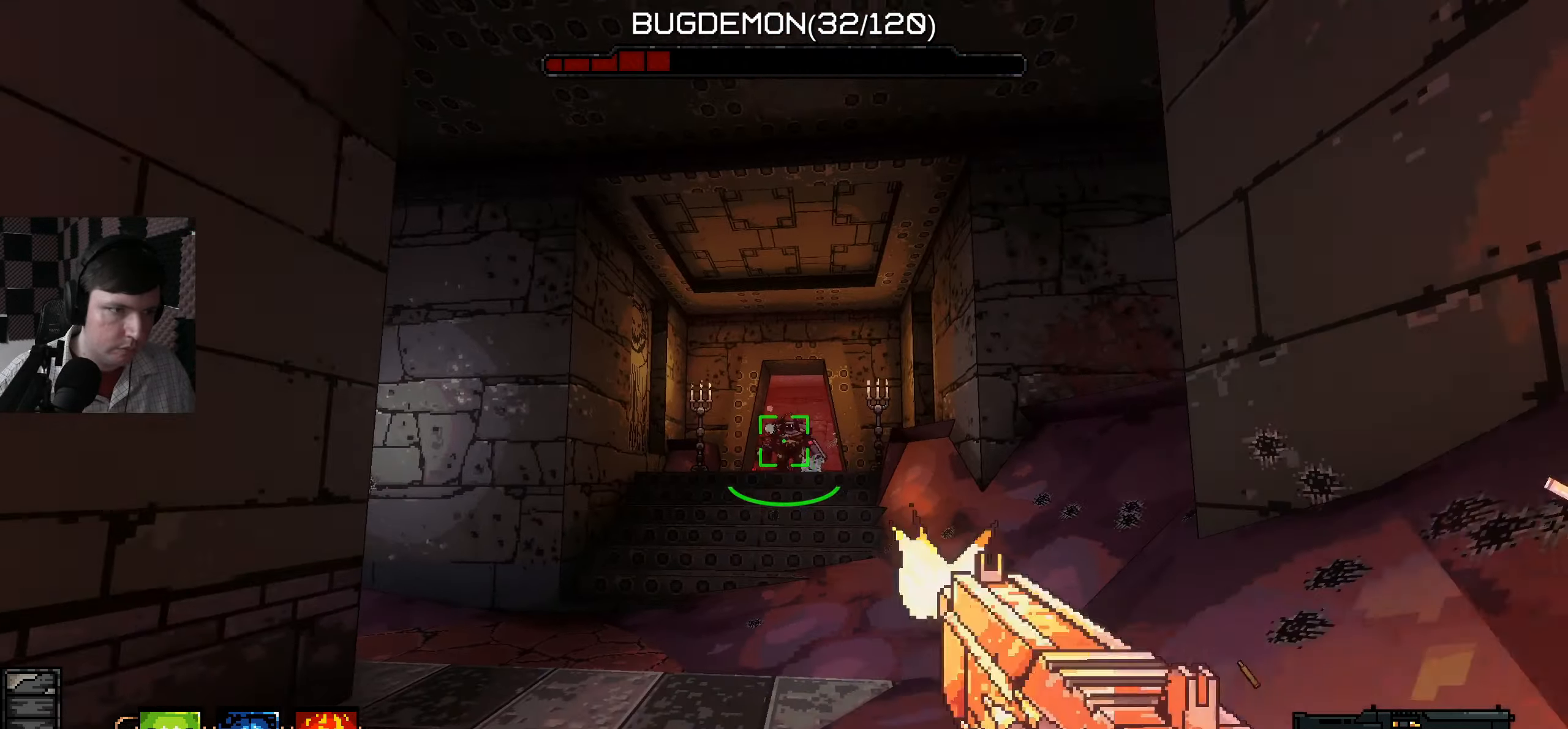
{"keys": ["w"], "mouse": [], "events": [[17, "s", "up"], [50, "mouse_left", "up"], [100, "w", "down"], [150, "mouse_left", "down"], [300, "mouse_left", "up"], [350, "mouse_left", "down"], [500, "mouse_left", "up"]]}
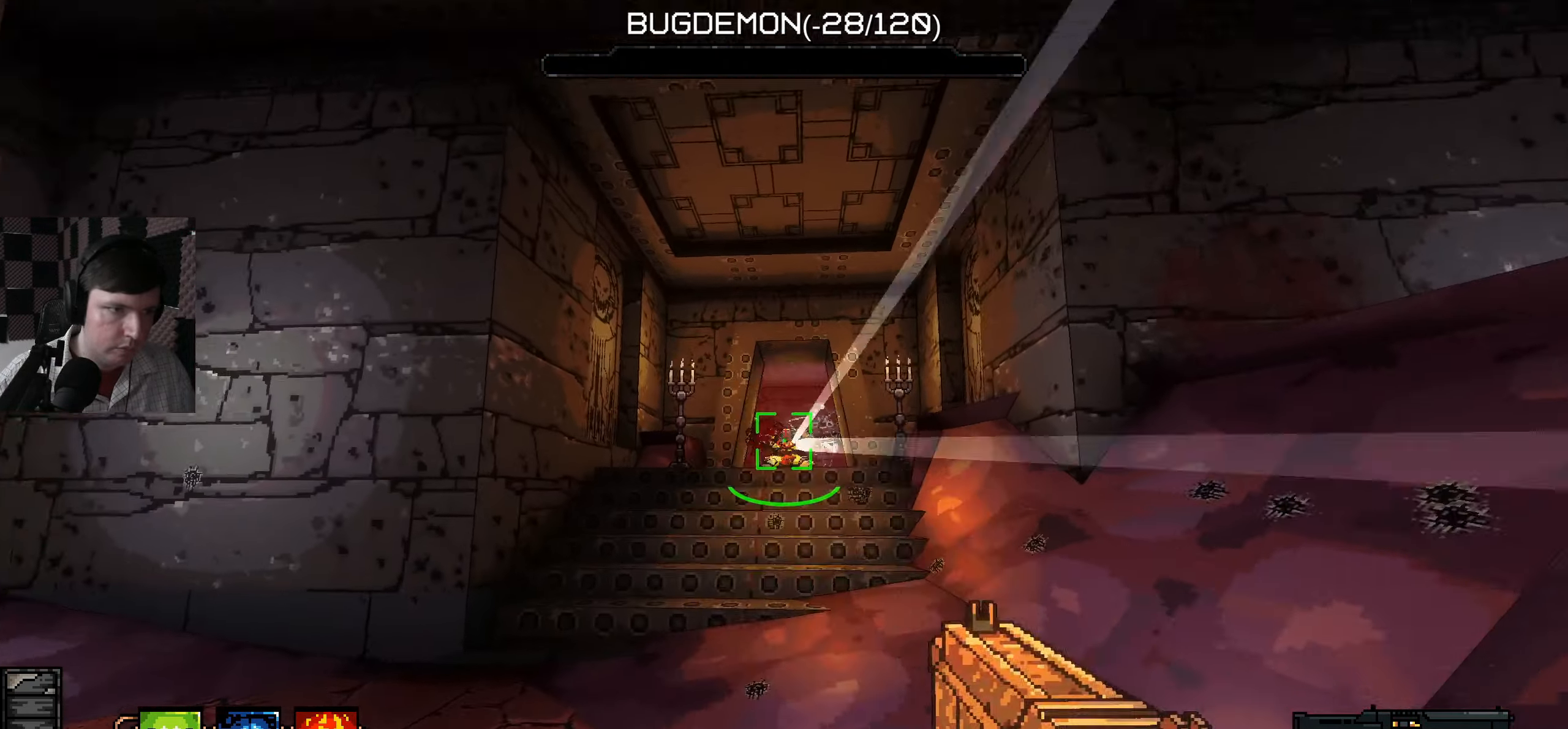
{"keys": [], "mouse": [], "events": [[50, "d", "down"], [67, "mouse_left", "down"], [184, "mouse_left", "up"], [284, "w", "up"], [300, "d", "up"], [367, "d", "down"], [417, "mouse_left", "down"], [467, "d", "up"], [467, "mouse_left", "up"]]}
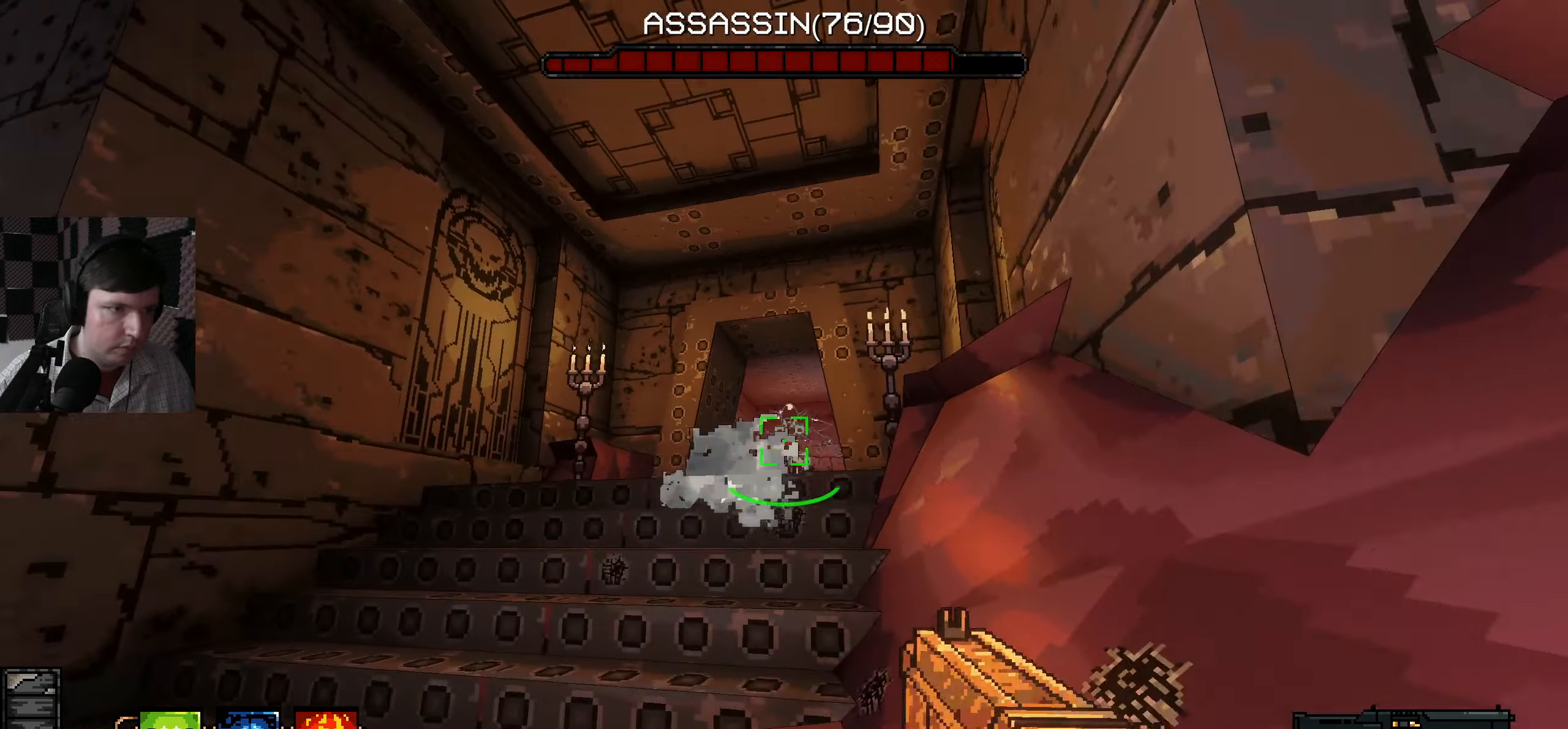
{"keys": ["w"], "mouse": [], "events": [[17, "mouse_left", "down"], [34, "a", "down"], [50, "w", "down"], [100, "w", "up"], [117, "a", "up"], [367, "mouse_left", "up"], [434, "w", "down"]]}
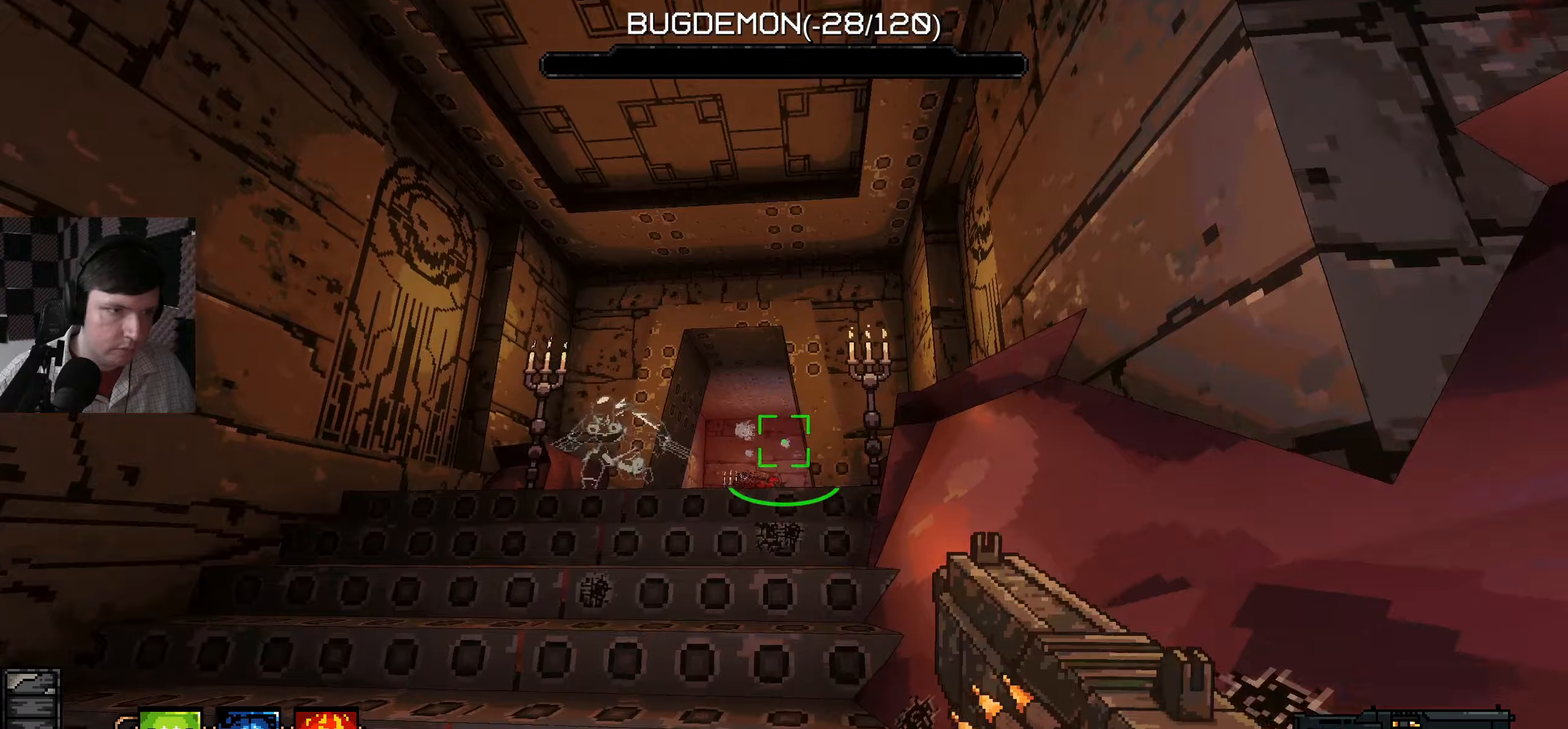
{"keys": [], "mouse": [], "events": [[16, "w", "up"], [166, "w", "down"], [250, "w", "up"]]}
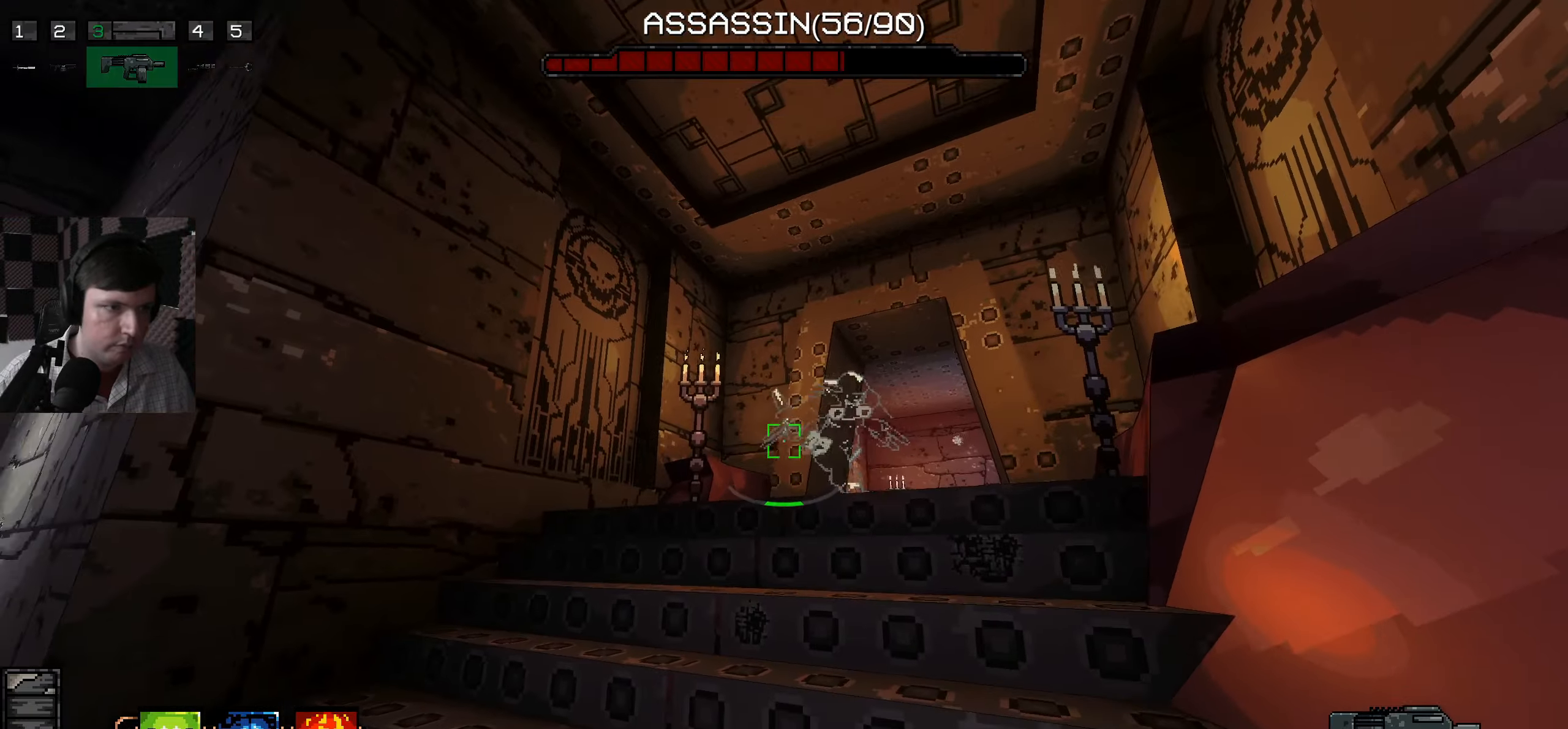
{"keys": [], "mouse": [], "events": [[16, "s", "down"], [100, "mouse_left", "down"], [166, "mouse_left", "up"], [250, "s", "up"], [283, "mouse_left", "down"], [366, "mouse_left", "up"], [366, "w", "down"], [433, "w", "up"]]}
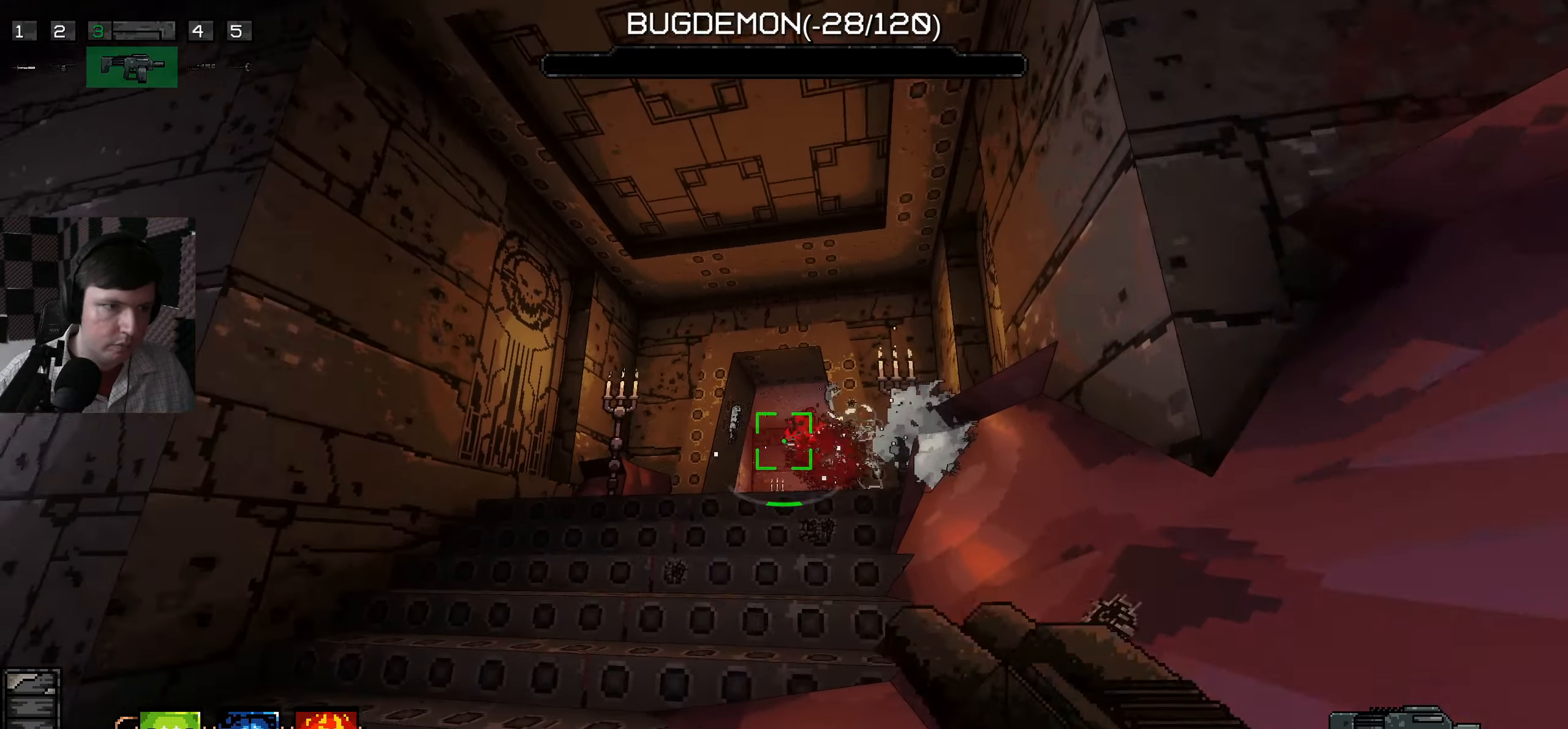
{"keys": ["w"], "mouse": [], "events": [[200, "w", "down"], [266, "mouse_left", "down"], [333, "w", "up"], [350, "mouse_left", "up"], [450, "w", "down"]]}
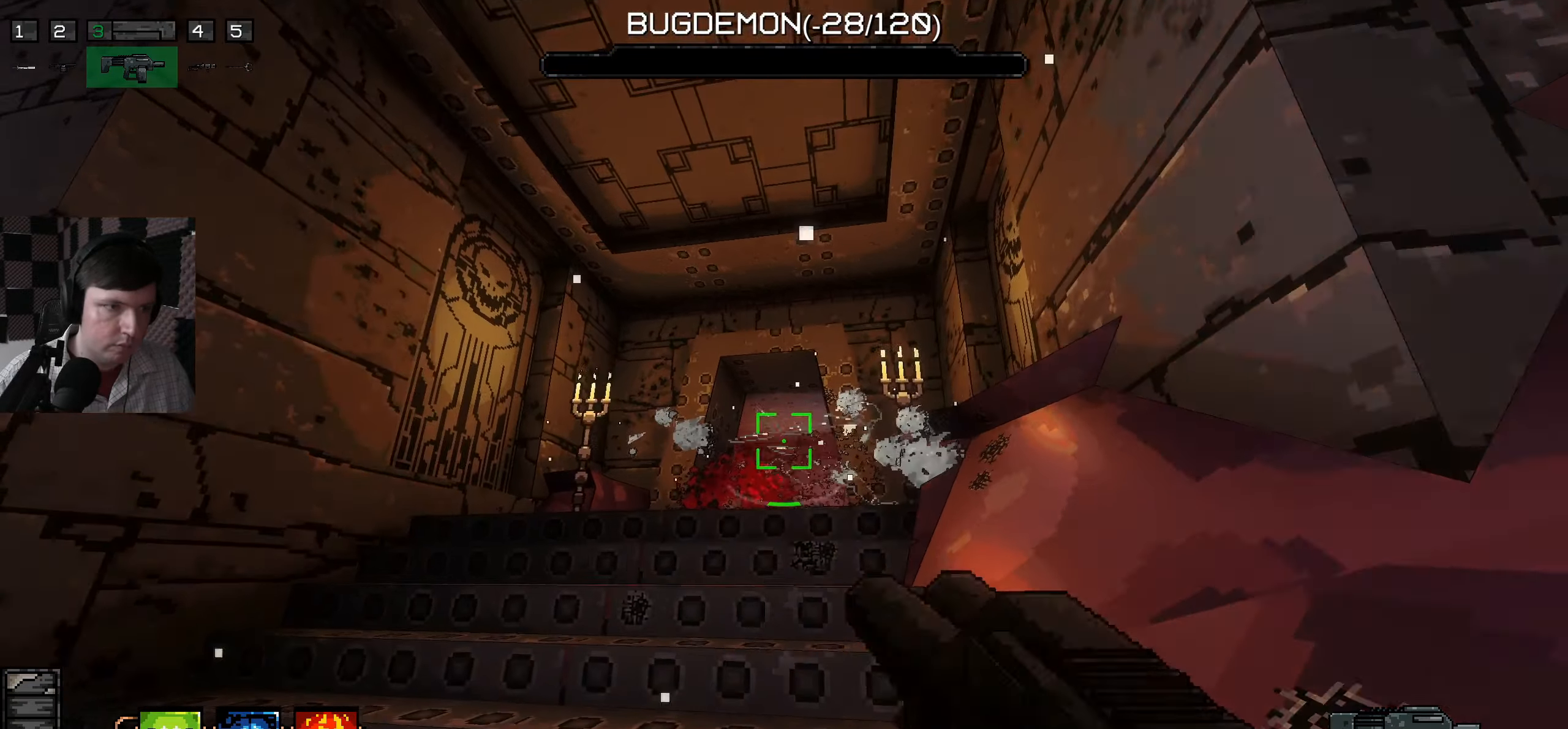
{"keys": [], "mouse": [], "events": [[200, "w", "up"], [383, "w", "down"], [400, "mouse_left", "down"], [466, "w", "up"], [500, "mouse_left", "up"]]}
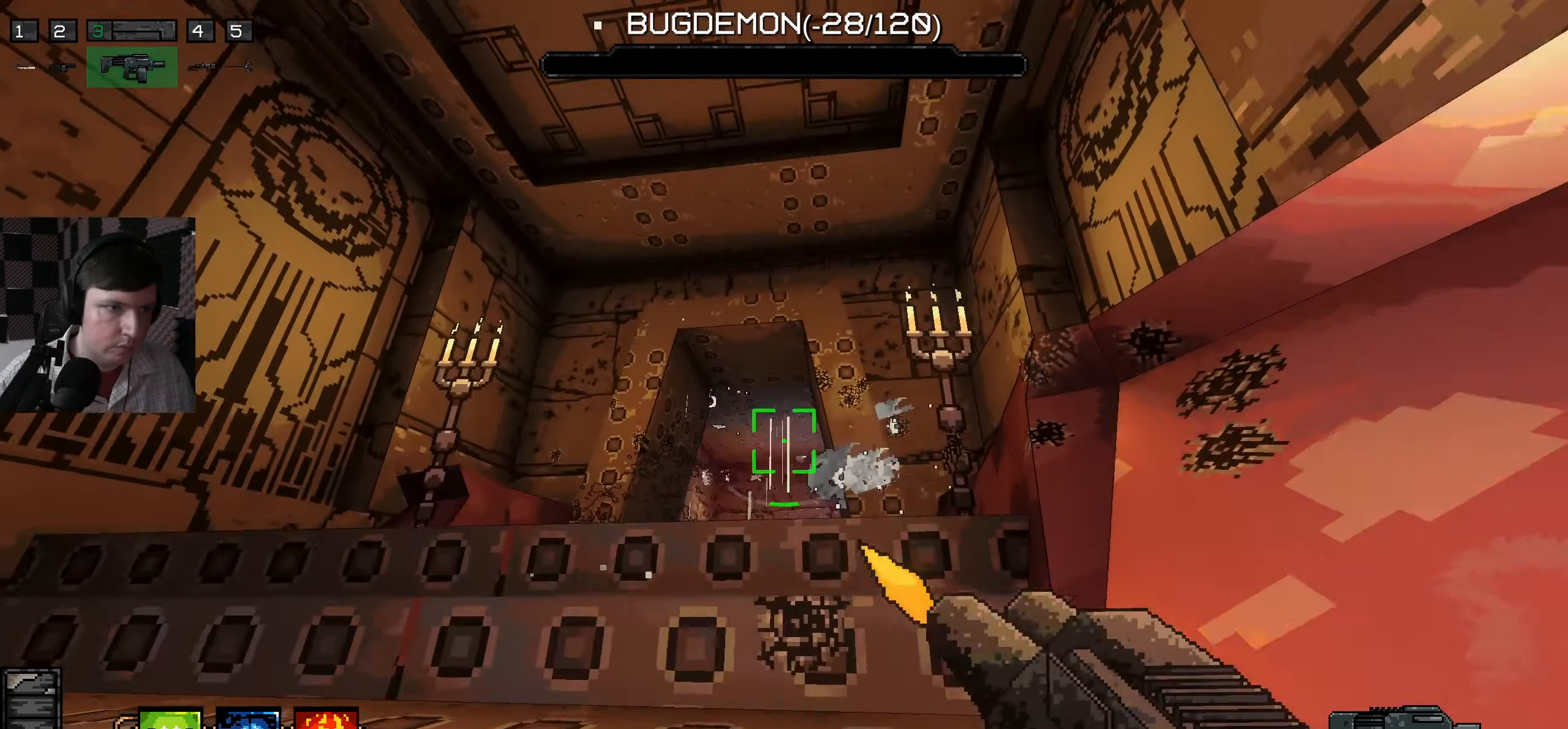
{"keys": ["a", "s"], "mouse": [], "events": [[83, "s", "down"], [266, "a", "down"], [316, "s", "up"], [433, "s", "down"]]}
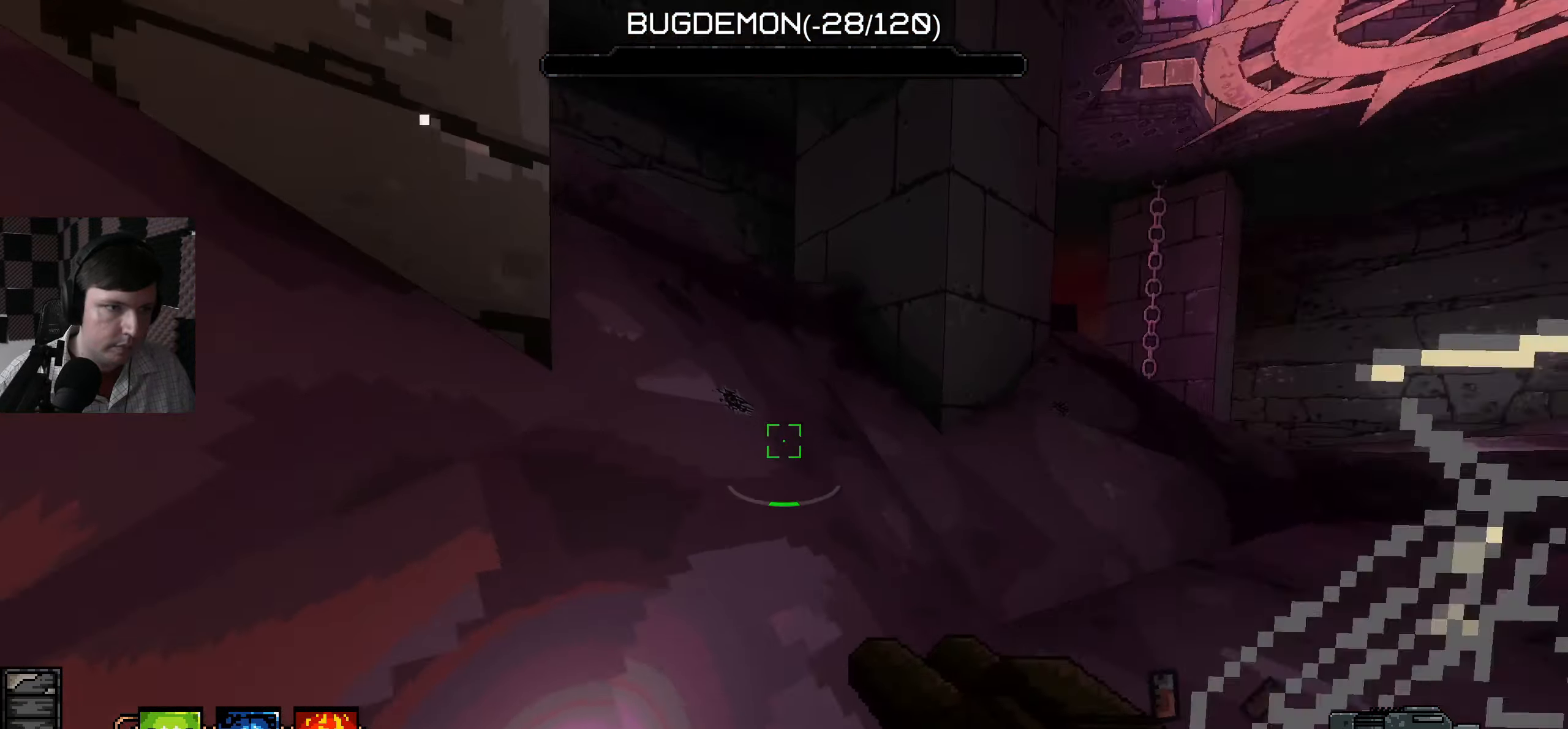
{"keys": ["a", "s"], "mouse": ["left"], "events": [[33, "a", "up"], [233, "s", "up"], [283, "mouse_left", "down"], [300, "w", "down"], [350, "mouse_left", "up"], [366, "w", "up"], [400, "s", "down"], [433, "a", "down"], [500, "mouse_left", "down"]]}
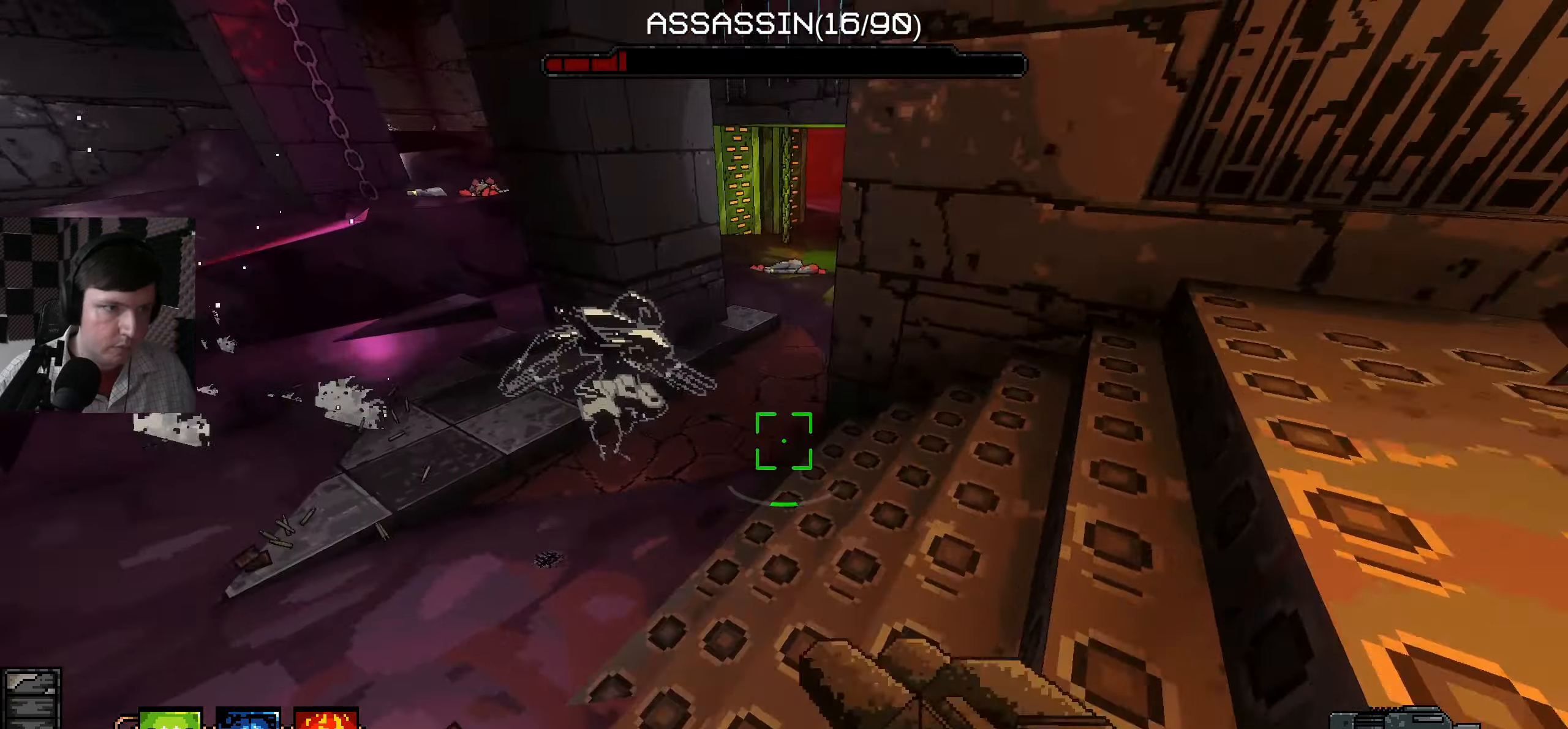
{"keys": [], "mouse": [], "events": [[66, "mouse_left", "up"], [266, "mouse_left", "down"], [316, "a", "up"], [366, "mouse_left", "up"], [483, "s", "up"]]}
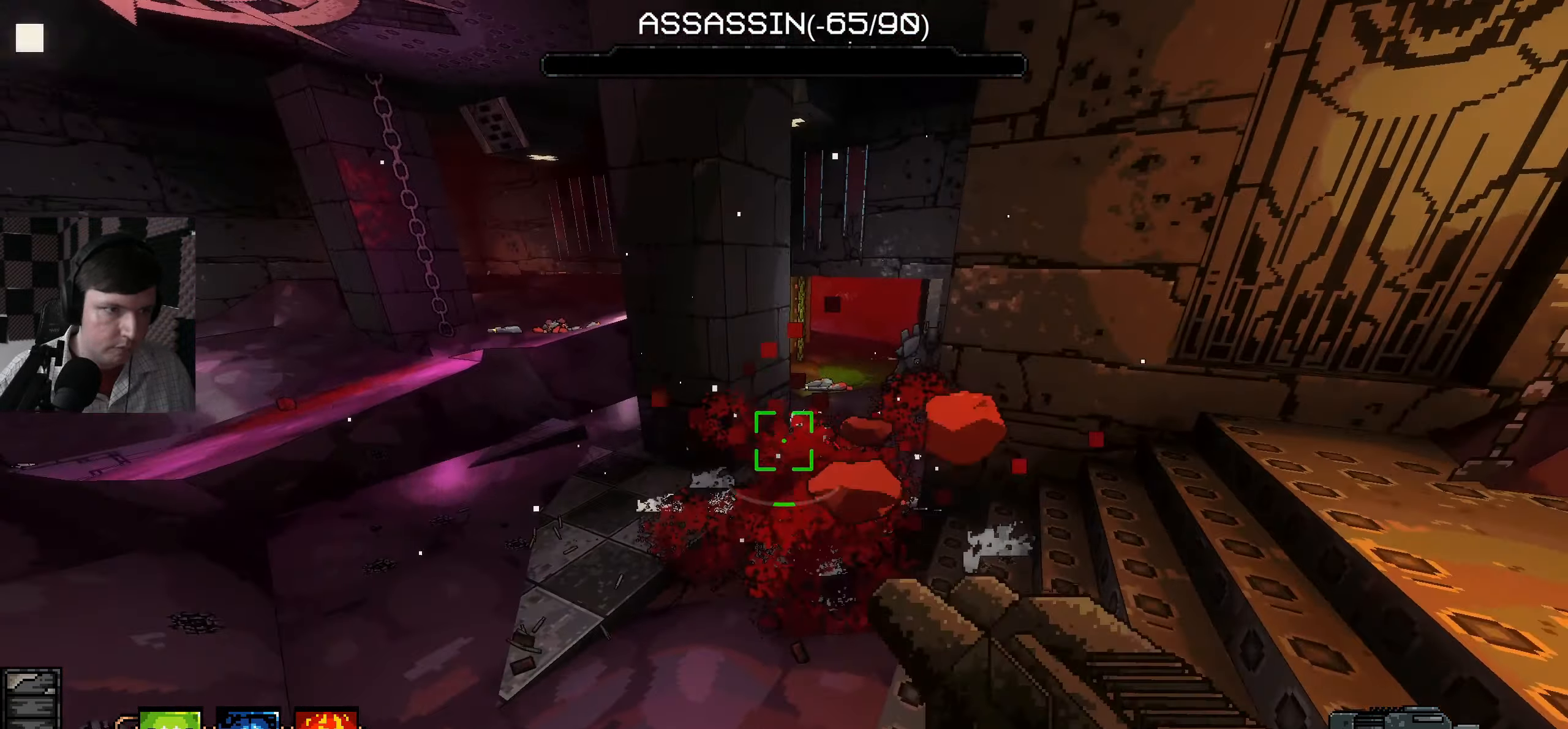
{"keys": ["w"], "mouse": [], "events": [[133, "w", "down"]]}
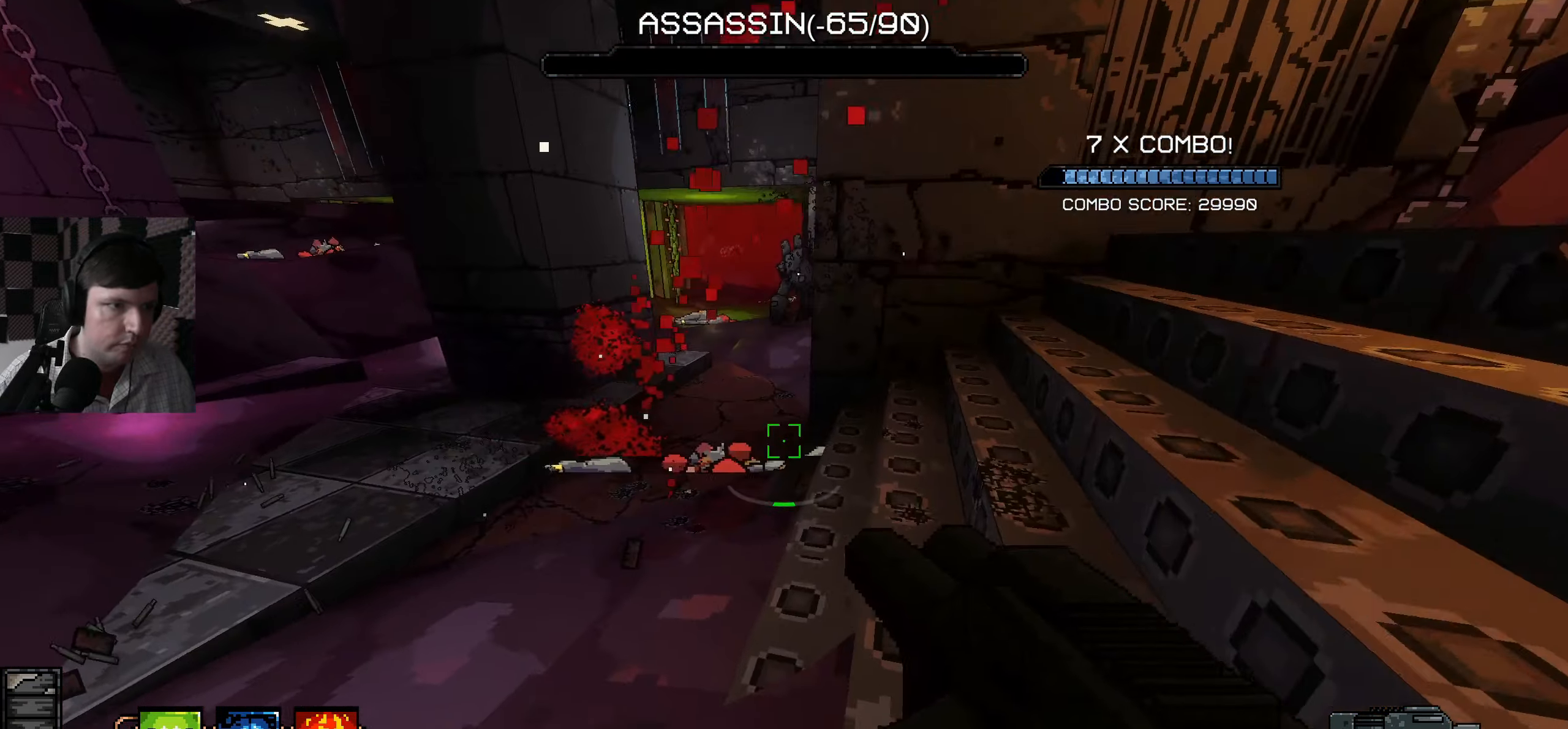
{"keys": [], "mouse": [], "events": [[233, "a", "down"], [433, "a", "up"], [466, "w", "up"]]}
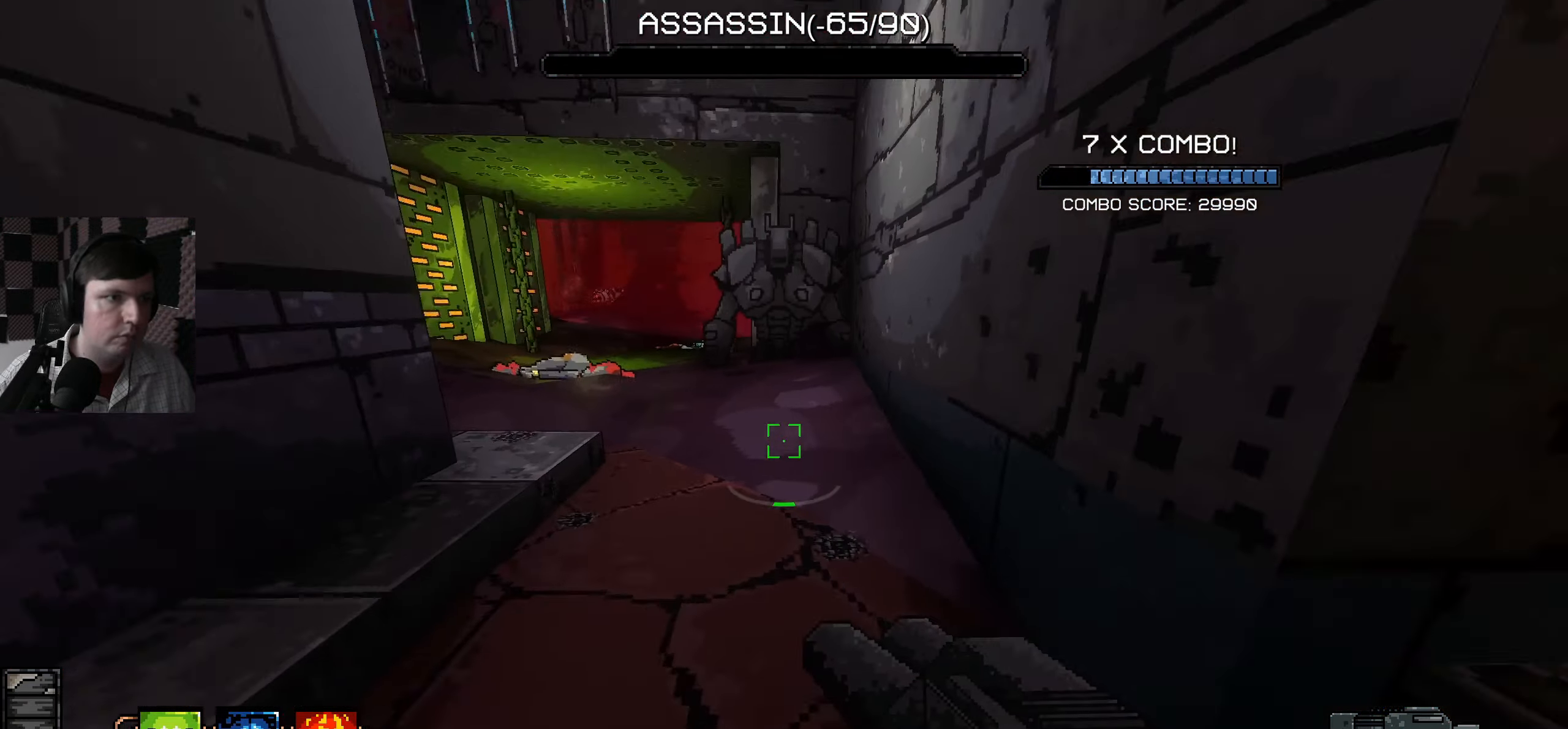
{"keys": ["w"], "mouse": [], "events": [[133, "d", "down"], [216, "w", "down"], [366, "d", "up"]]}
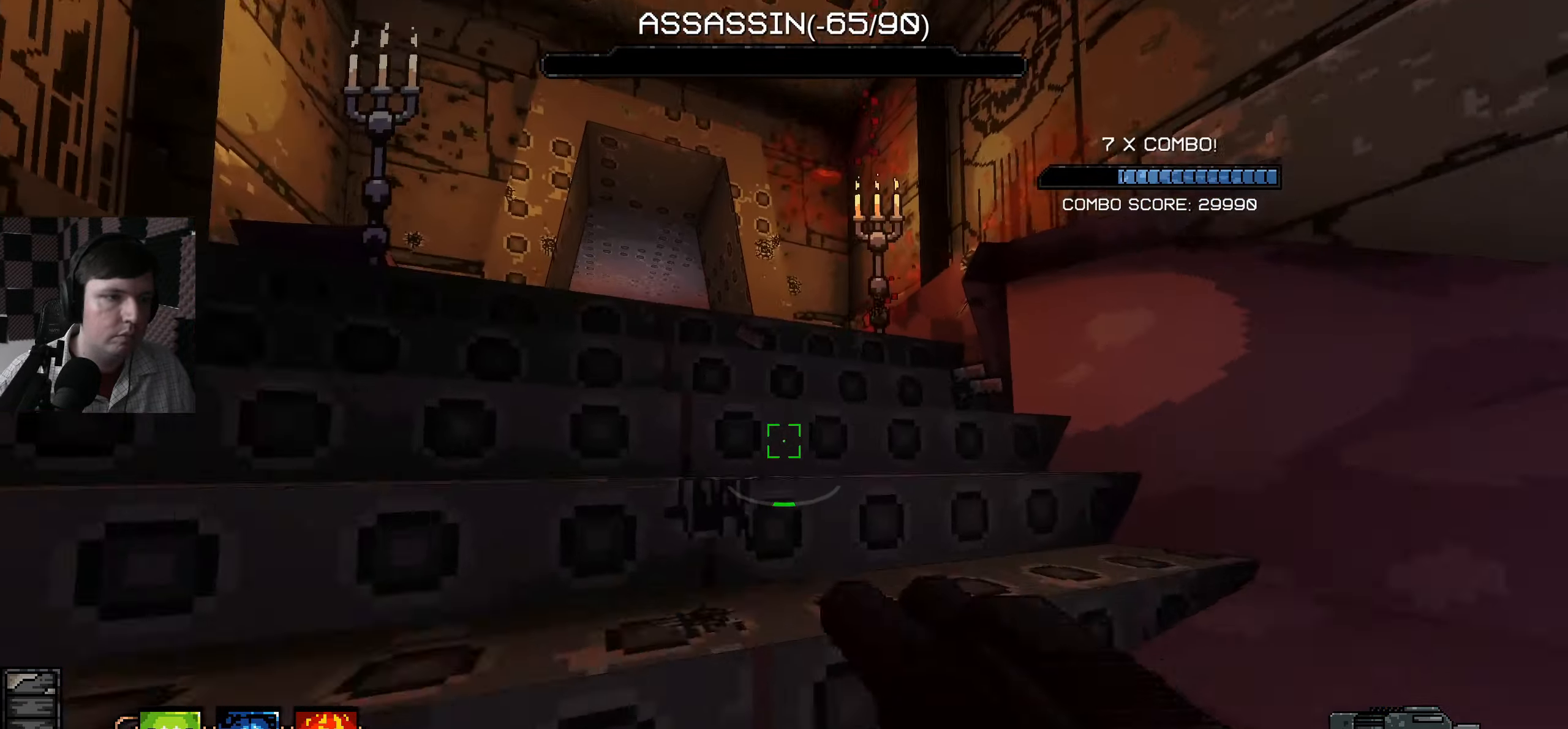
{"keys": ["w"], "mouse": [], "events": []}
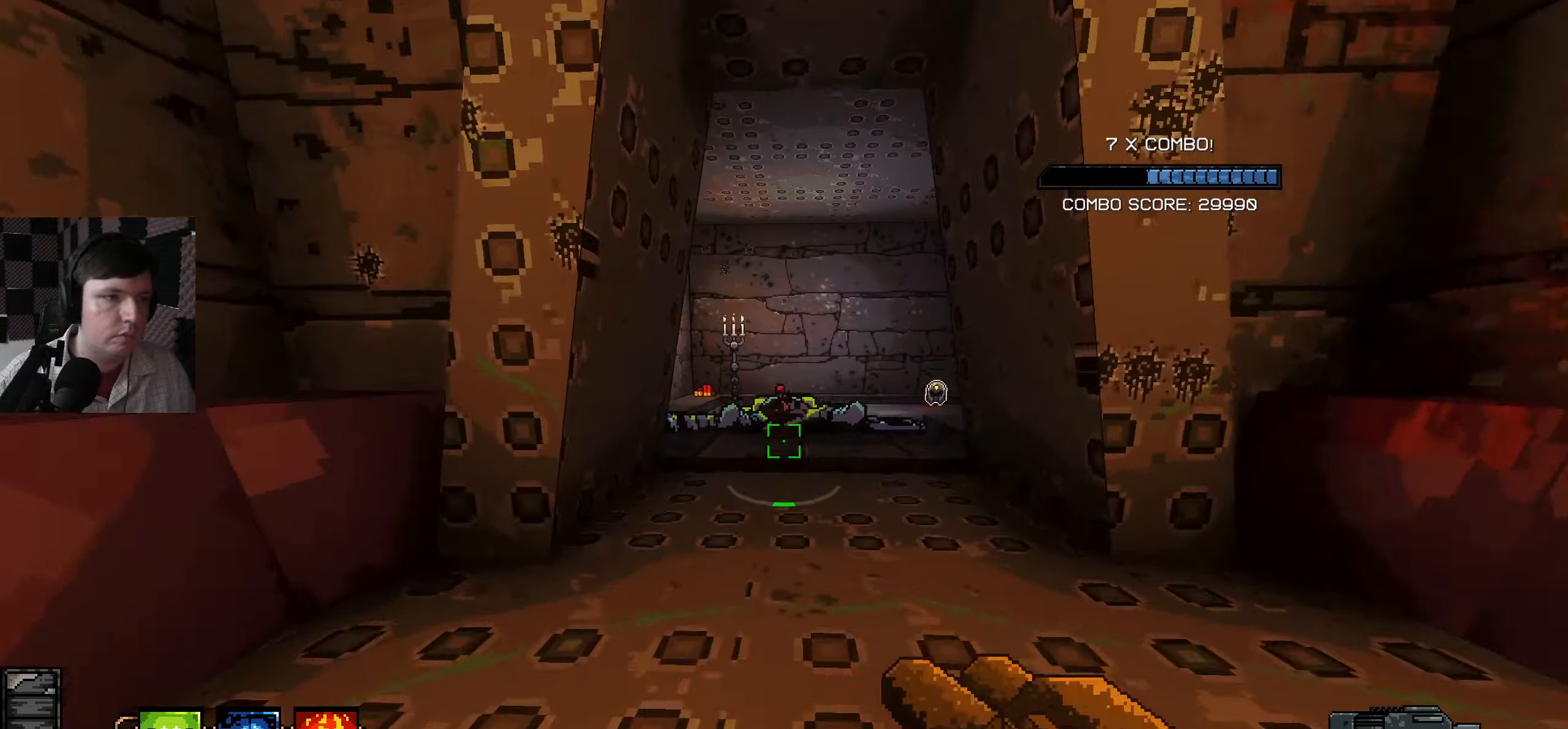
{"keys": ["w"], "mouse": [], "events": [[200, "w", "up"], [500, "w", "down"]]}
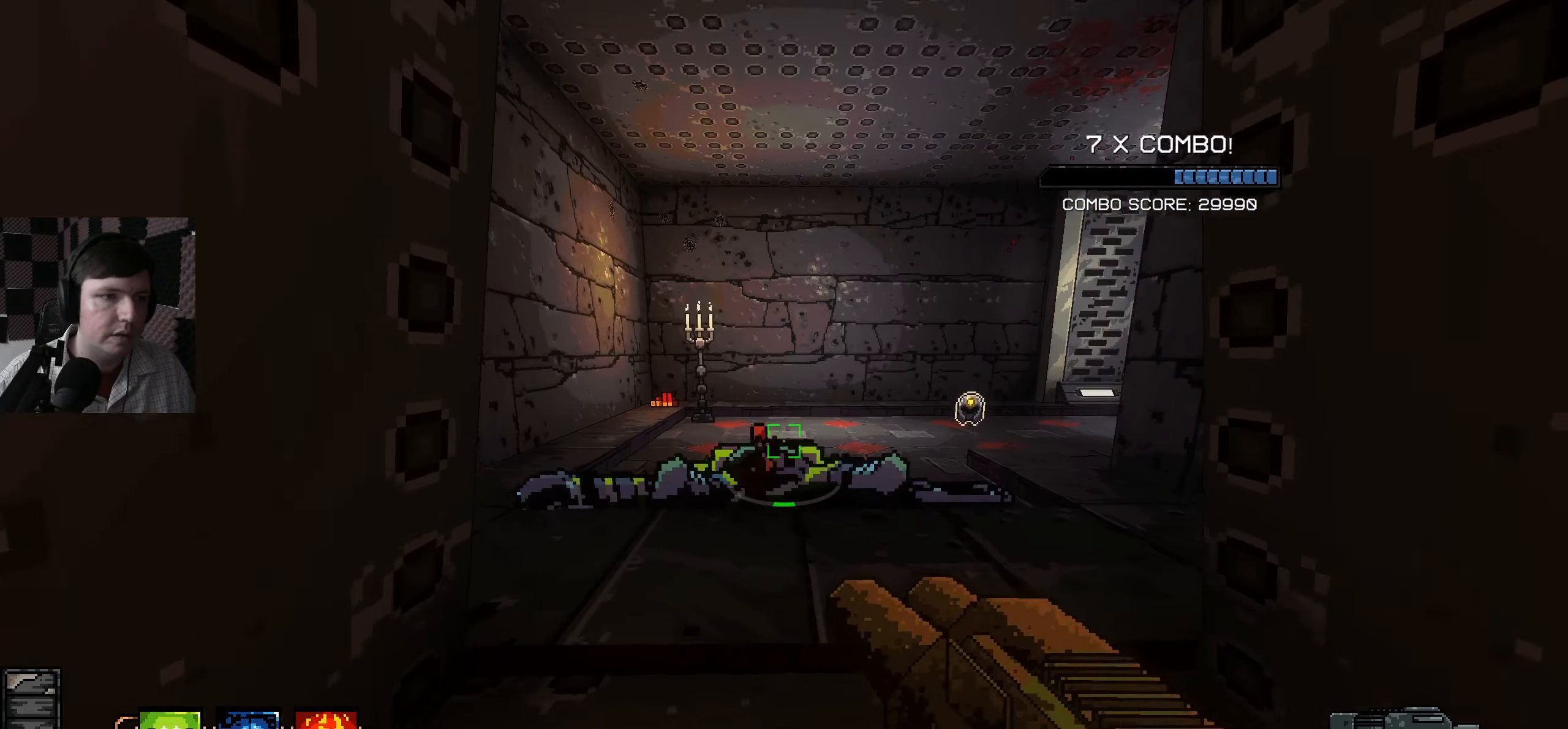
{"keys": ["a", "w"], "mouse": [], "events": [[100, "w", "up"], [200, "a", "down"], [333, "w", "down"]]}
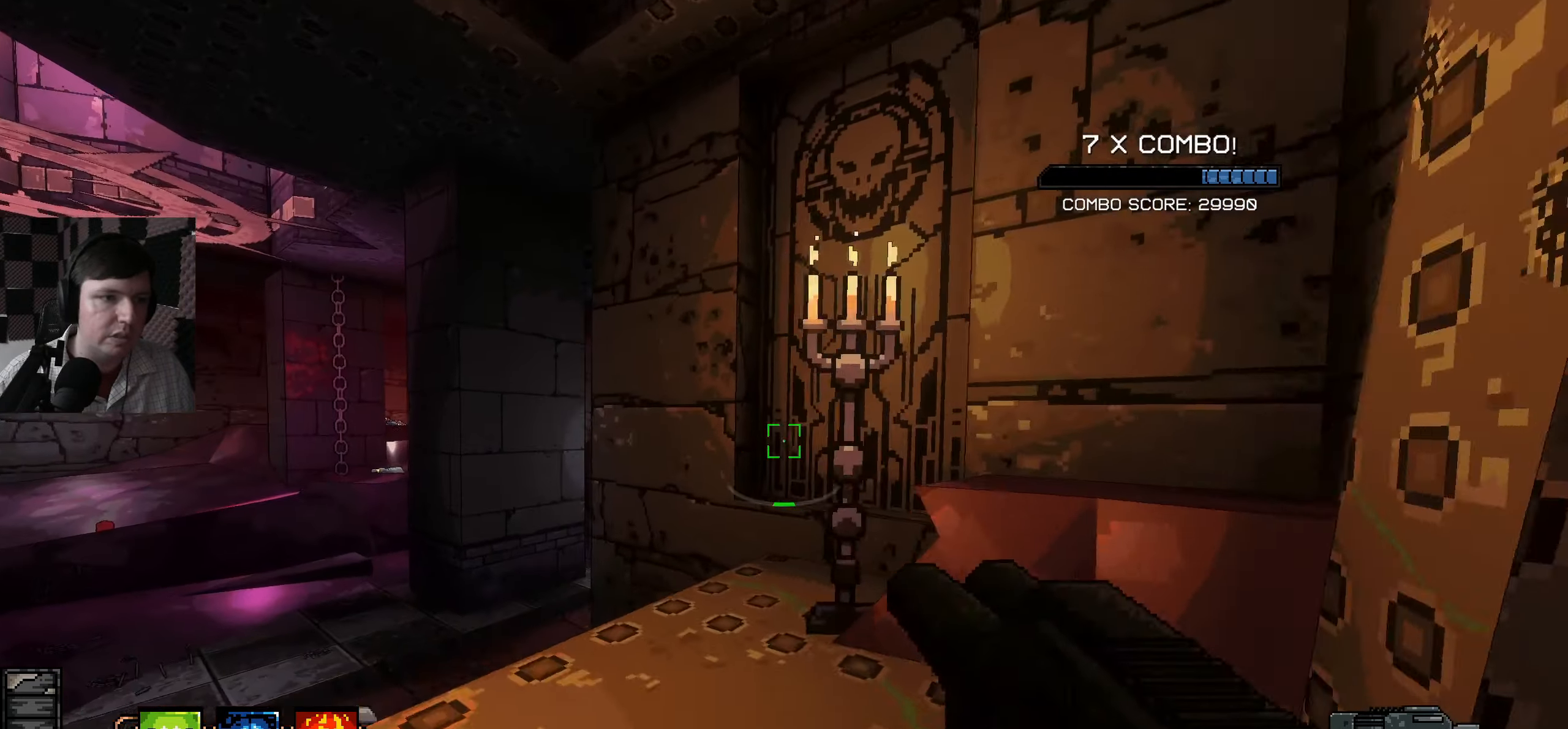
{"keys": ["a"], "mouse": [], "events": [[83, "a", "up"], [233, "w", "up"], [250, "a", "down"]]}
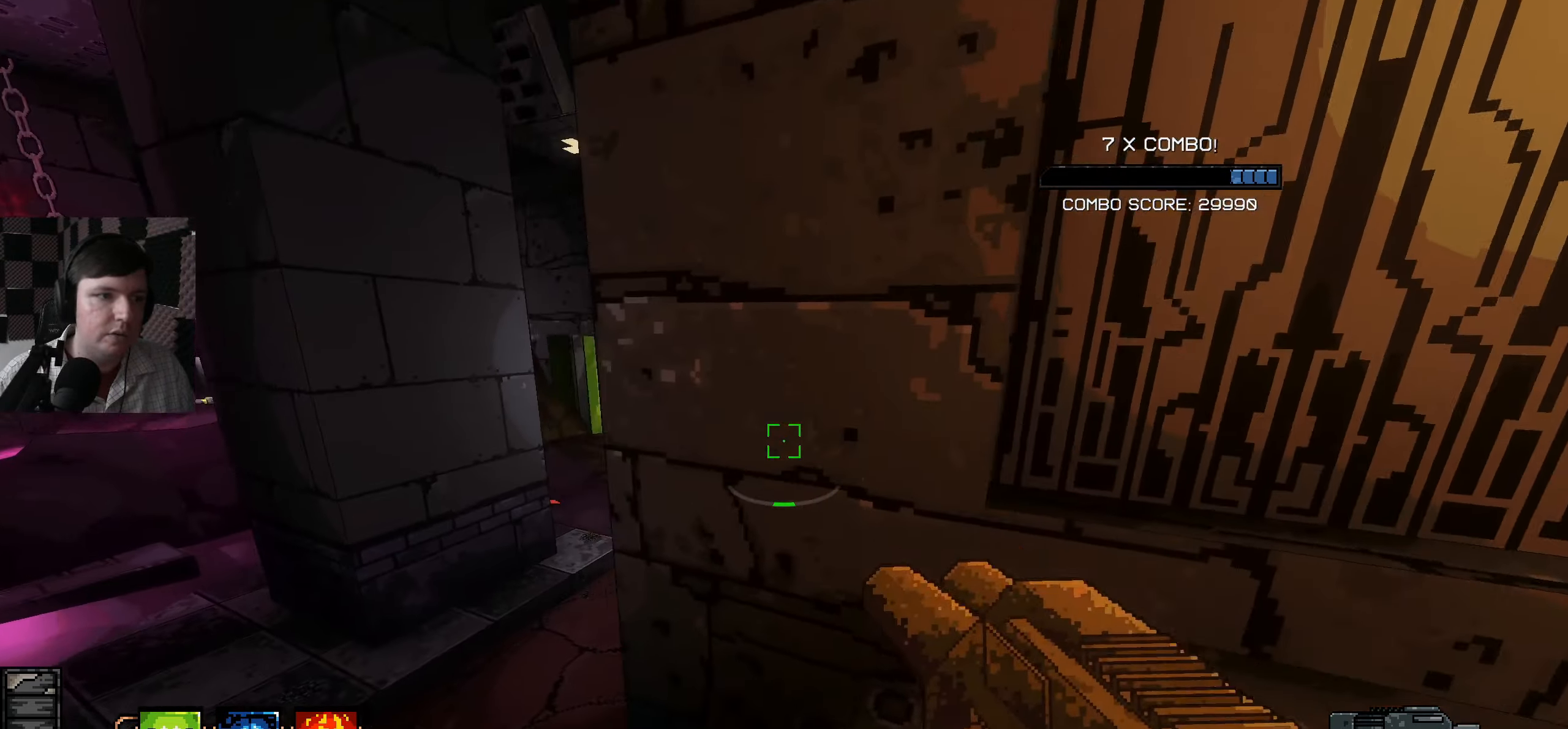
{"keys": [], "mouse": [], "events": [[83, "w", "down"], [483, "a", "up"], [483, "w", "up"]]}
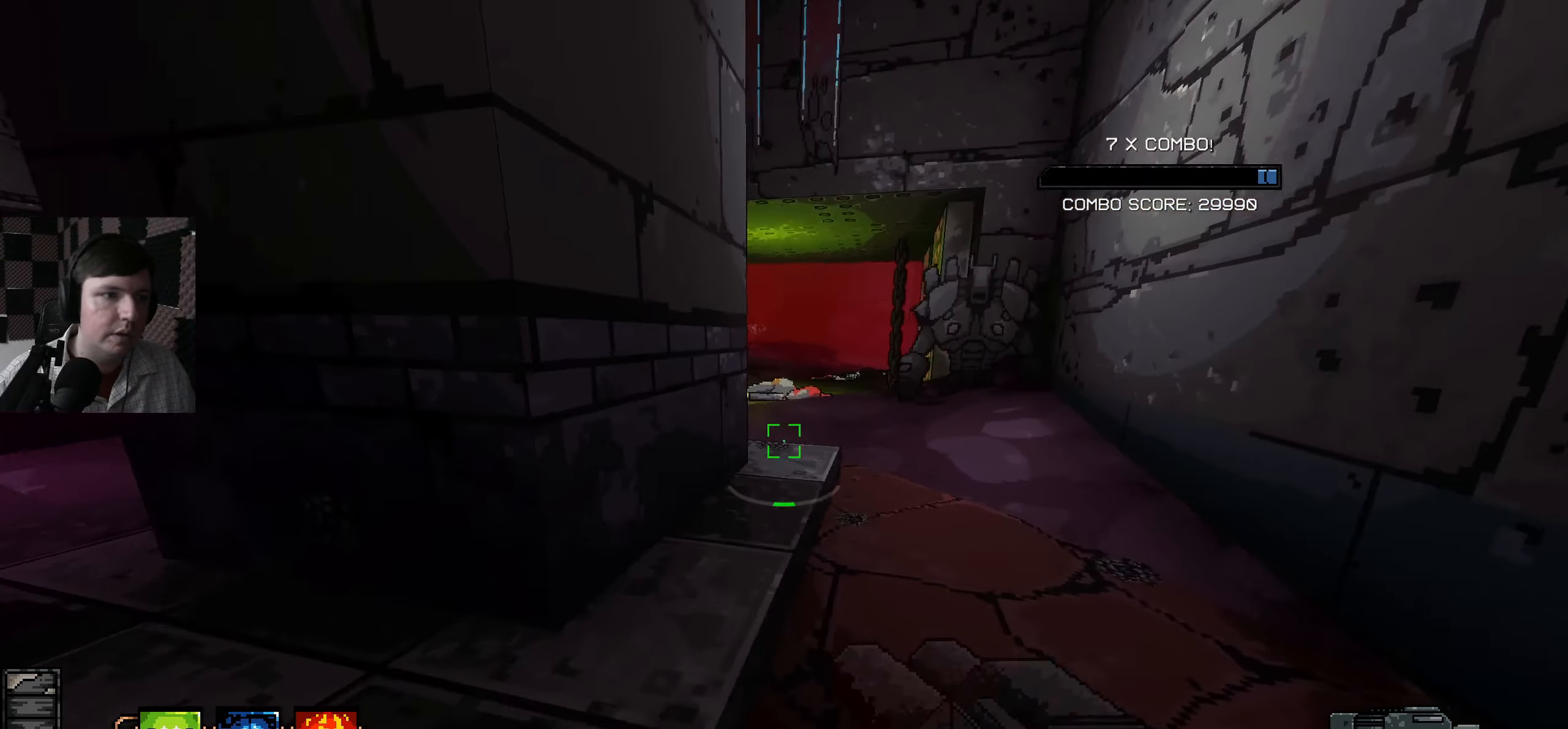
{"keys": ["w"], "mouse": [], "events": [[167, "w", "down"]]}
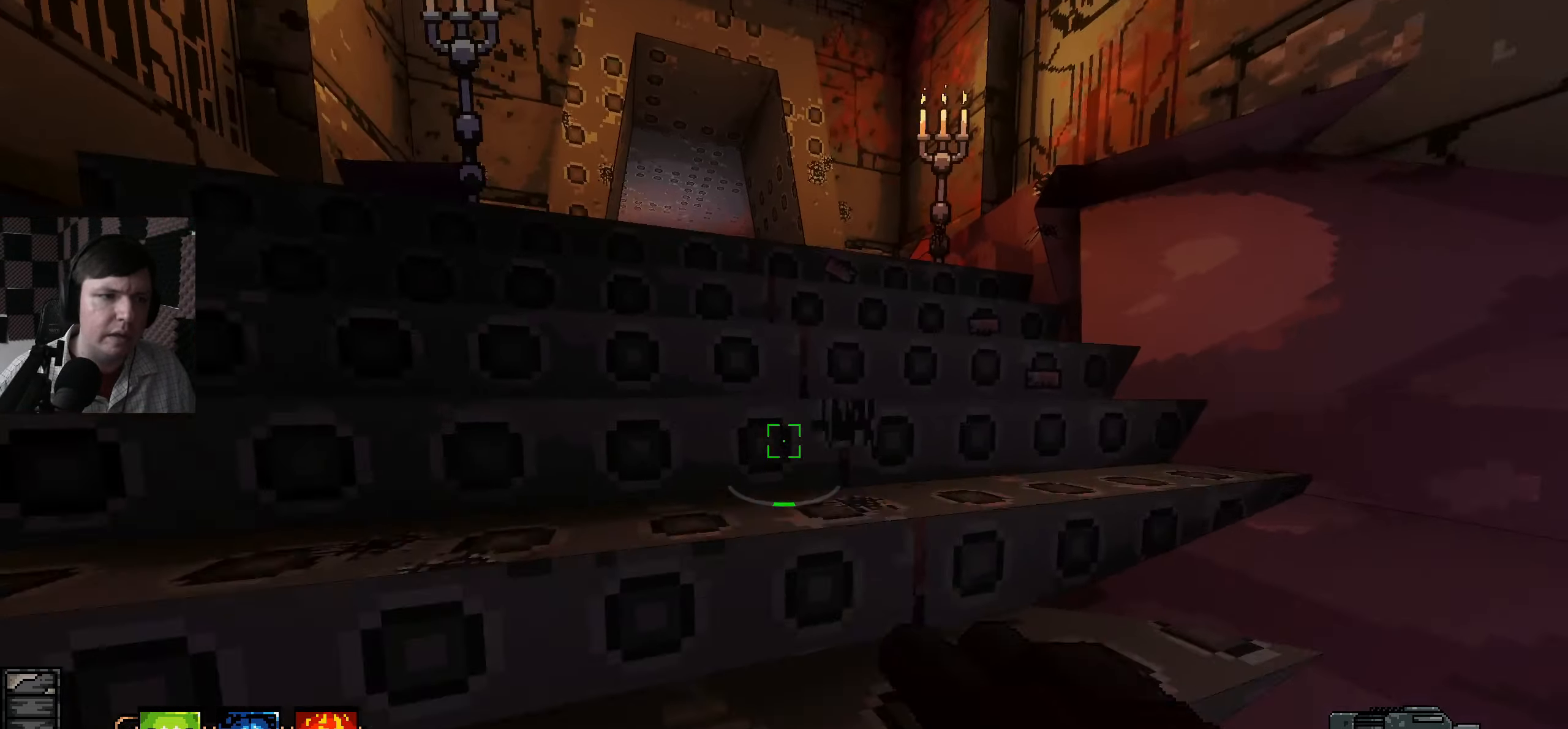
{"keys": ["w"], "mouse": [], "events": []}
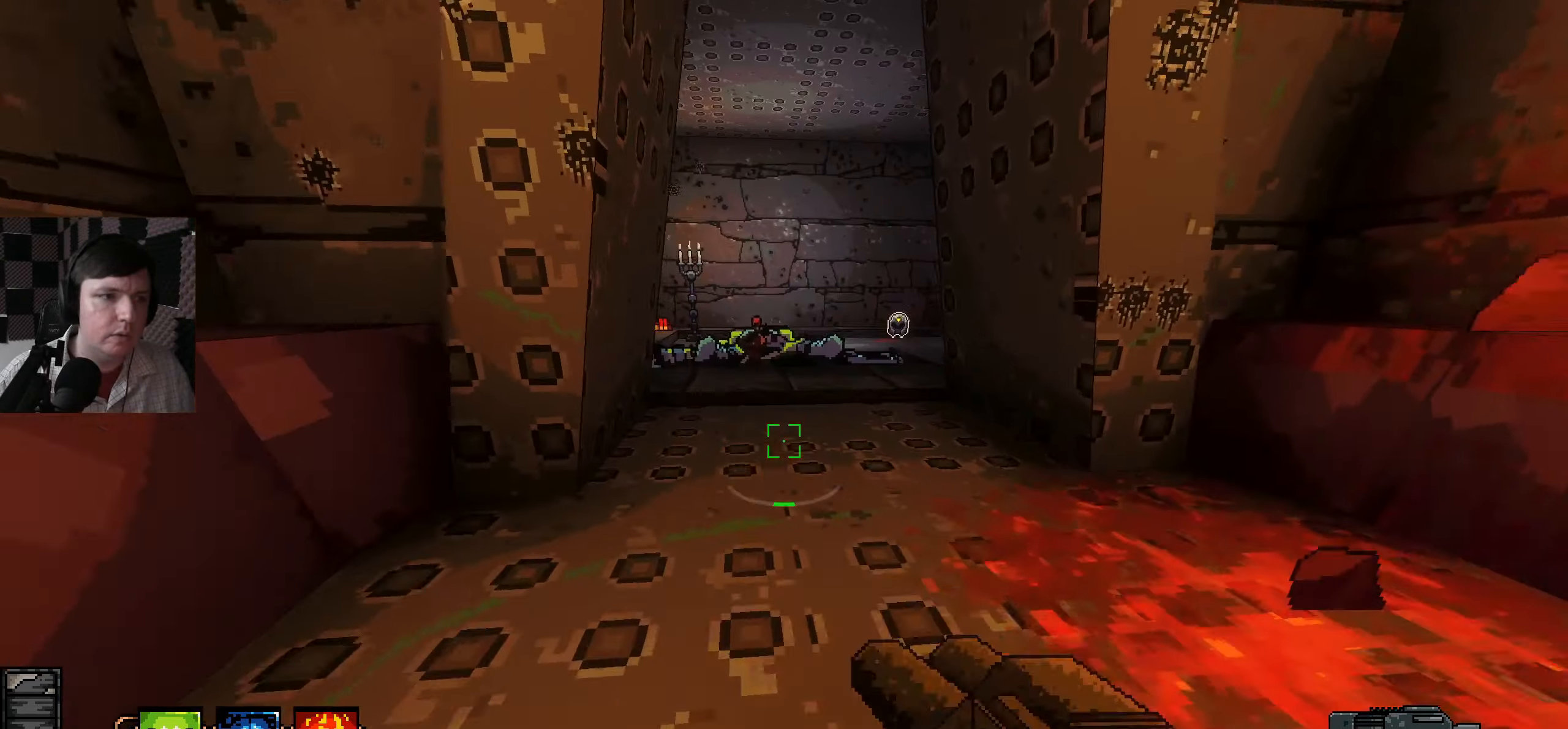
{"keys": [], "mouse": [], "events": [[450, "w", "up"]]}
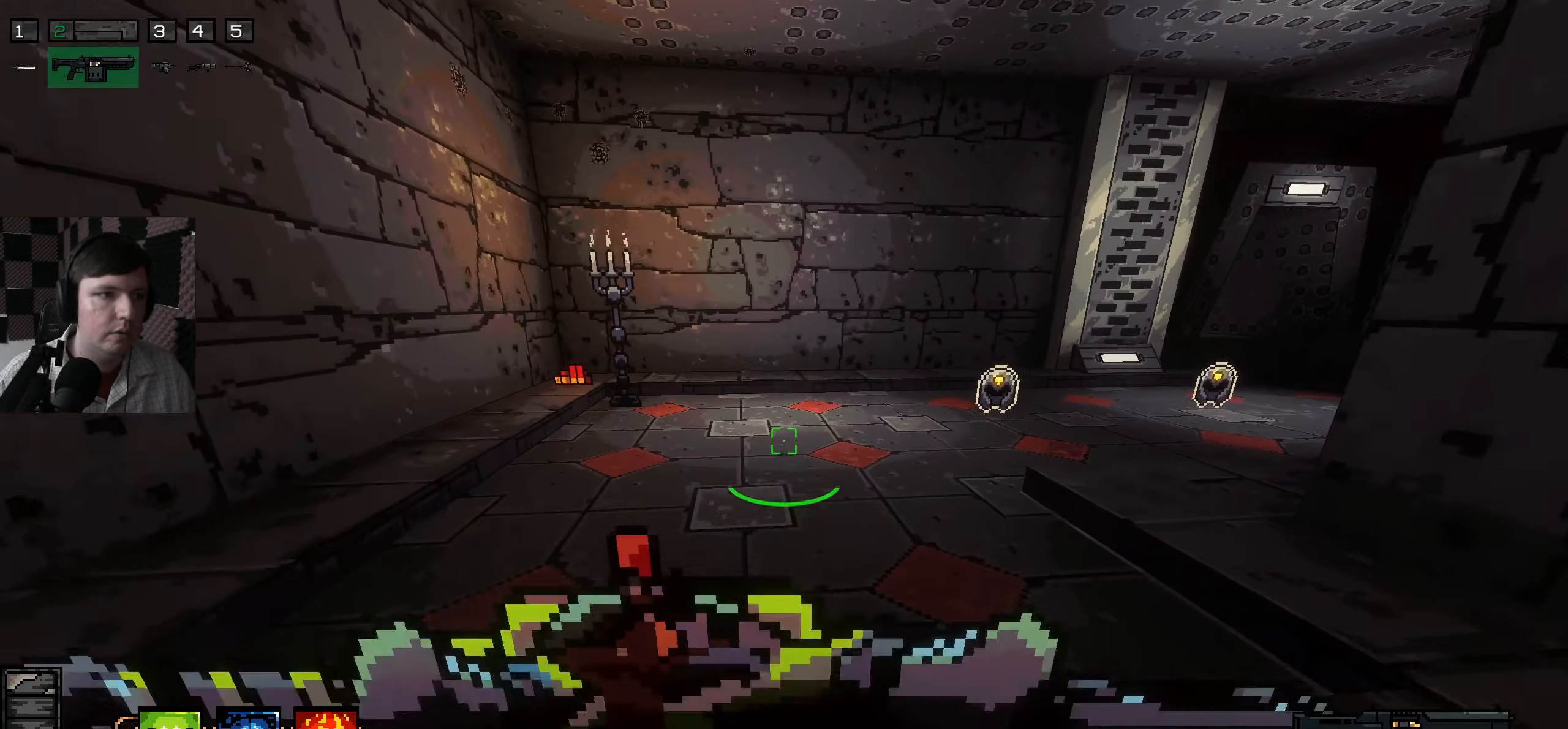
{"keys": [], "mouse": [], "events": []}
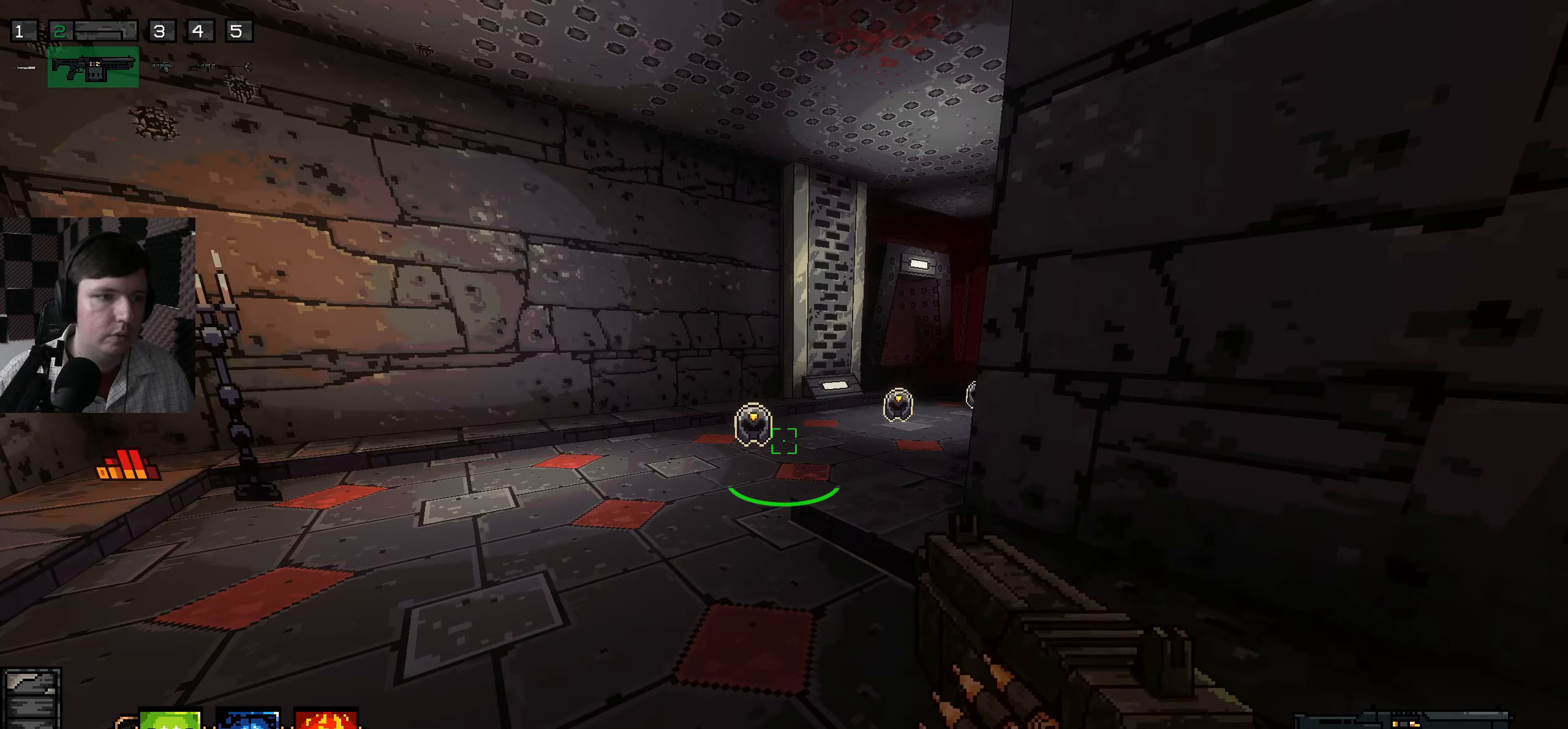
{"keys": [], "mouse": [], "events": []}